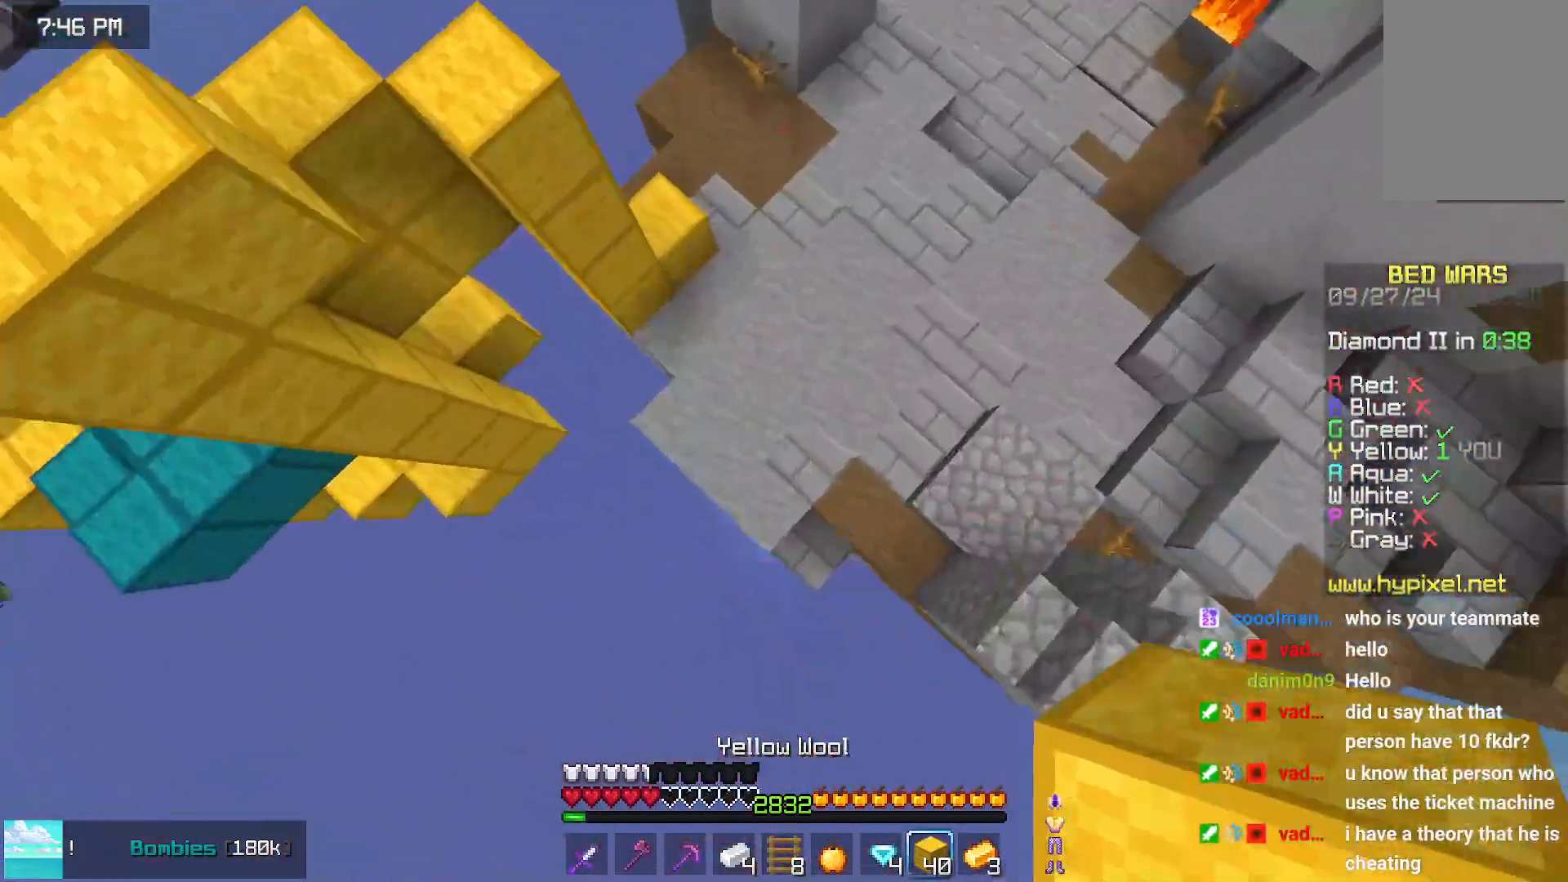
Gameplay with keyboard and mouse; each line is a JSON object with the keys and mouse buttons held at the frame after it. "events" lists presses ("down") and releases ("up") of "down", "left", "right", "space", "up", "mouse_left" and "mouse_right" between this image and that frame as [ms after this image, input, new state], when the widget could be followed in between. "mouse_left", "mouse_right" = the "left", "right" buttons of the "mouse" list. No other keys are recorded. Fast repeated clicks can show as one long hold. Mouse movement is not recorded.
{"keys": ["up"], "mouse": [], "events": [[184, "right", "down"], [434, "right", "up"]]}
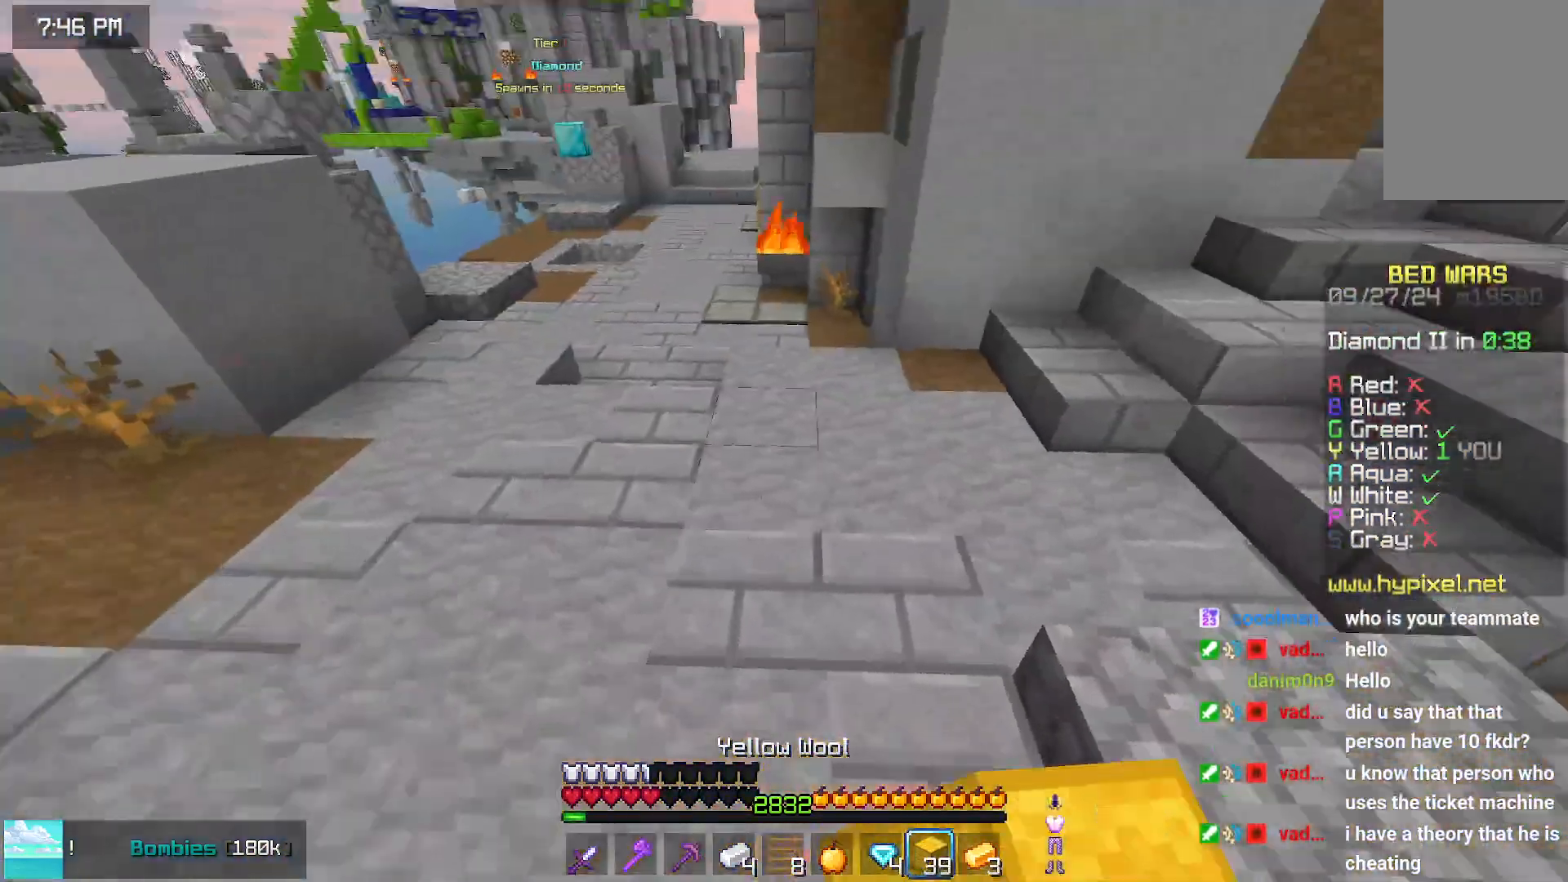
{"keys": ["up"], "mouse": [], "events": [[134, "space", "down"], [300, "left", "down"], [450, "left", "up"], [450, "space", "up"]]}
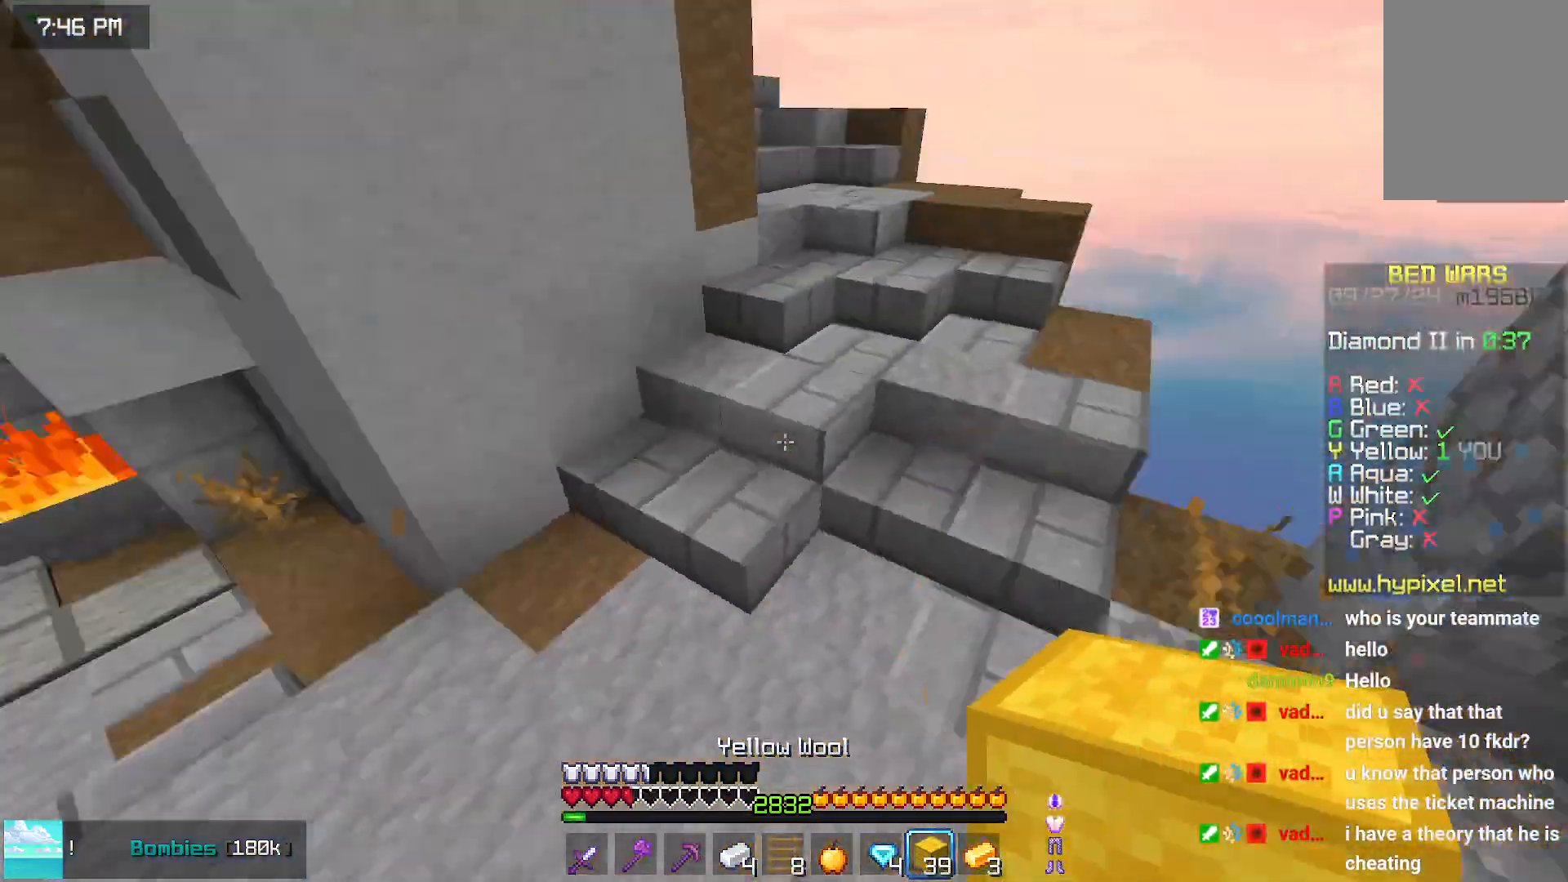
{"keys": ["left", "space", "up"], "mouse": [], "events": [[250, "space", "down"], [467, "left", "down"]]}
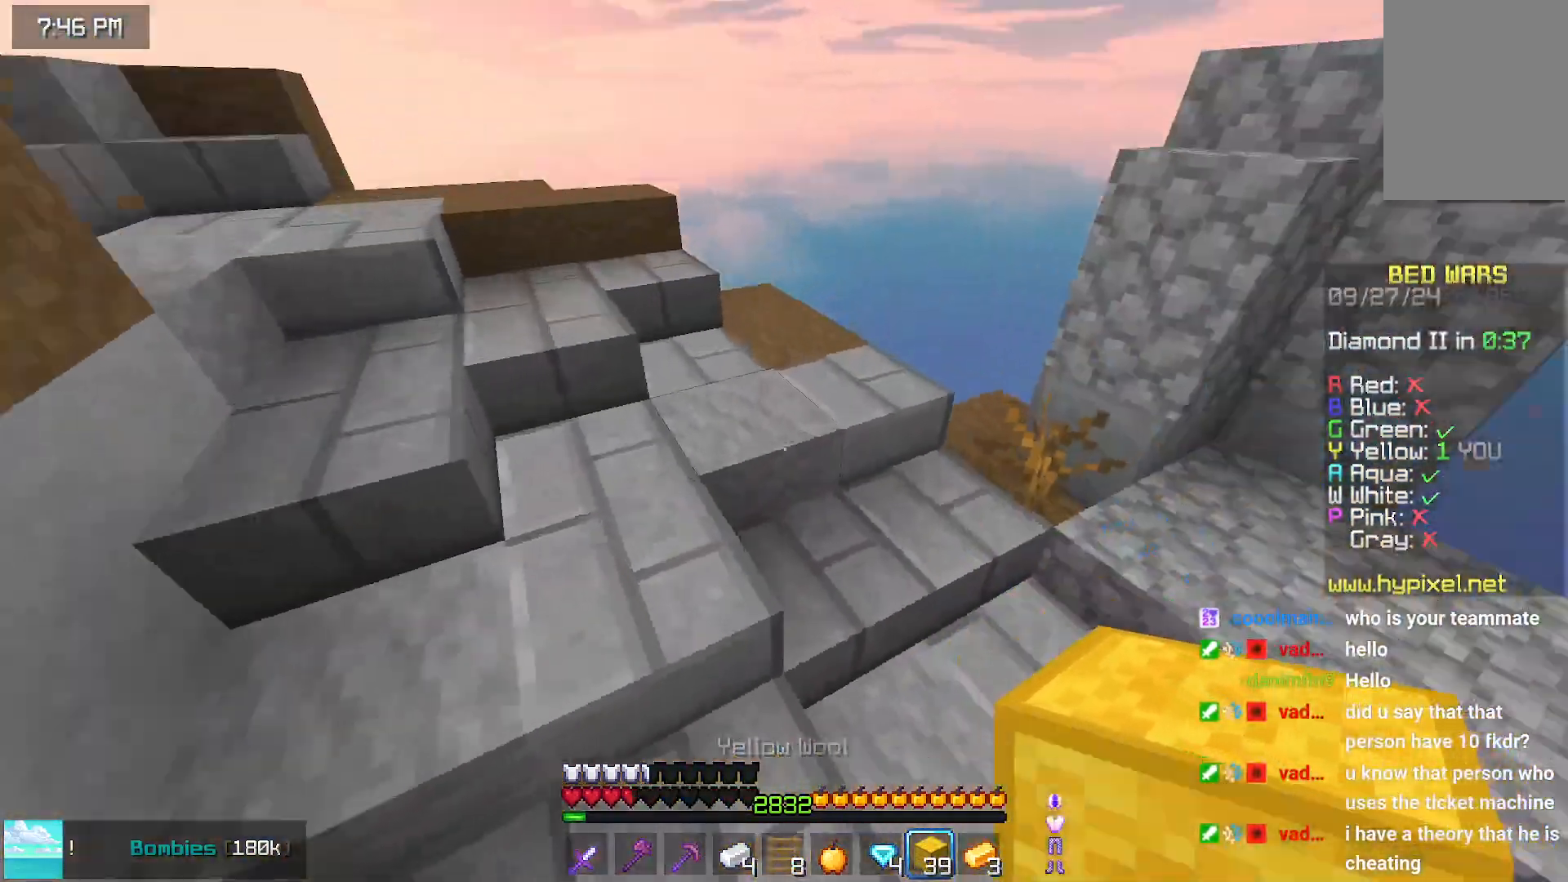
{"keys": ["down", "left"], "mouse": [], "events": [[67, "space", "up"], [117, "up", "up"], [217, "down", "down"], [217, "mouse_right", "down"], [267, "mouse_right", "up"], [300, "mouse_right", "down"], [417, "mouse_right", "up"]]}
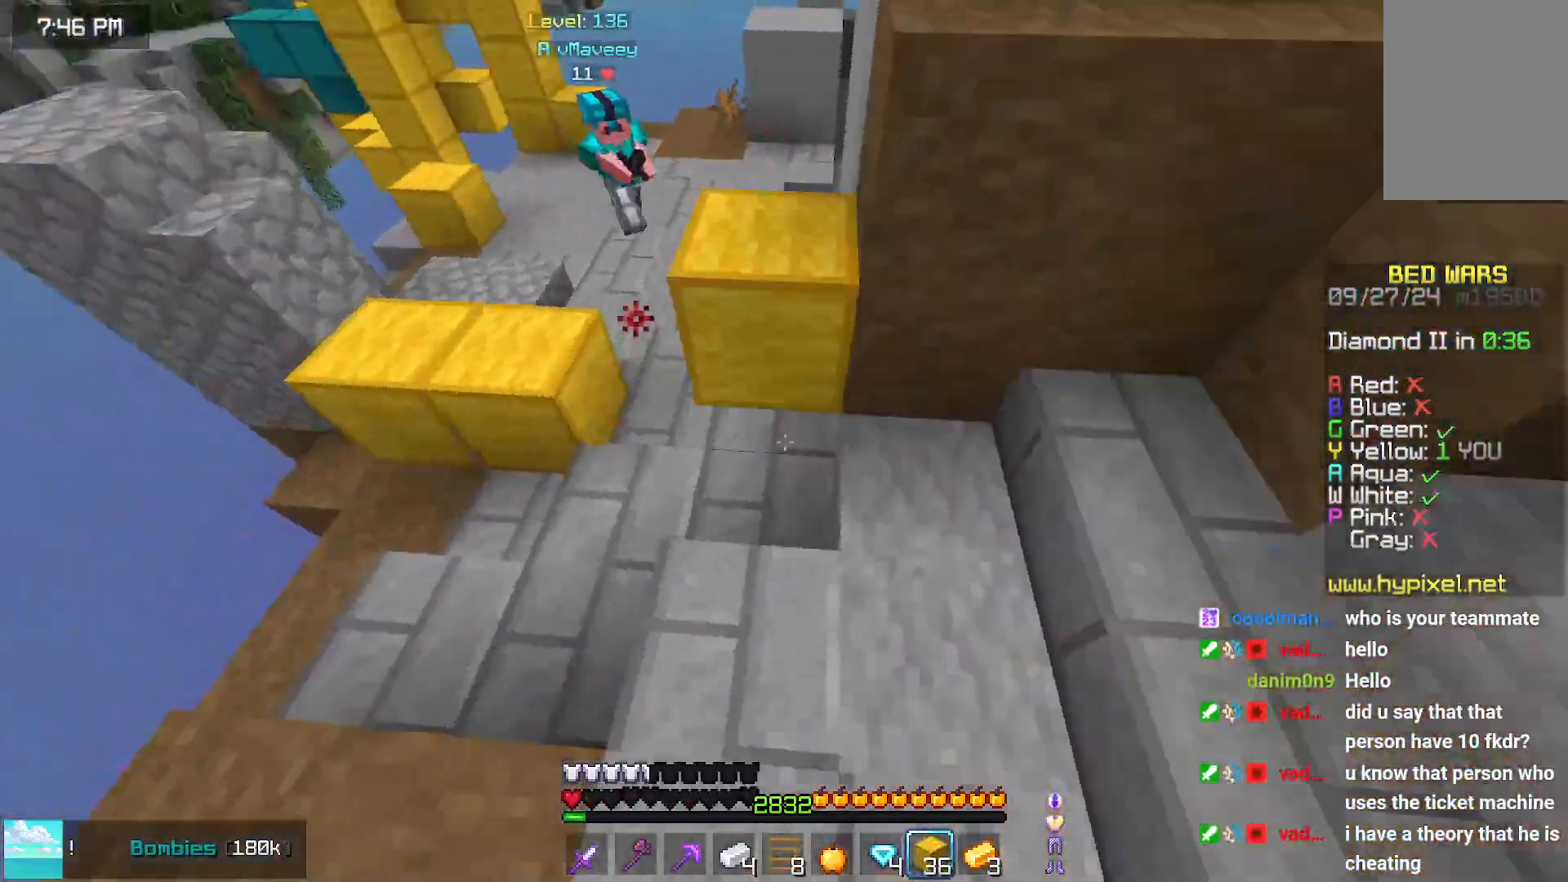
{"keys": ["right", "up"], "mouse": [], "events": [[17, "mouse_right", "down"], [67, "left", "up"], [67, "mouse_right", "up"], [184, "down", "up"], [234, "mouse_right", "down"], [284, "right", "down"], [284, "up", "down"], [334, "mouse_right", "up"]]}
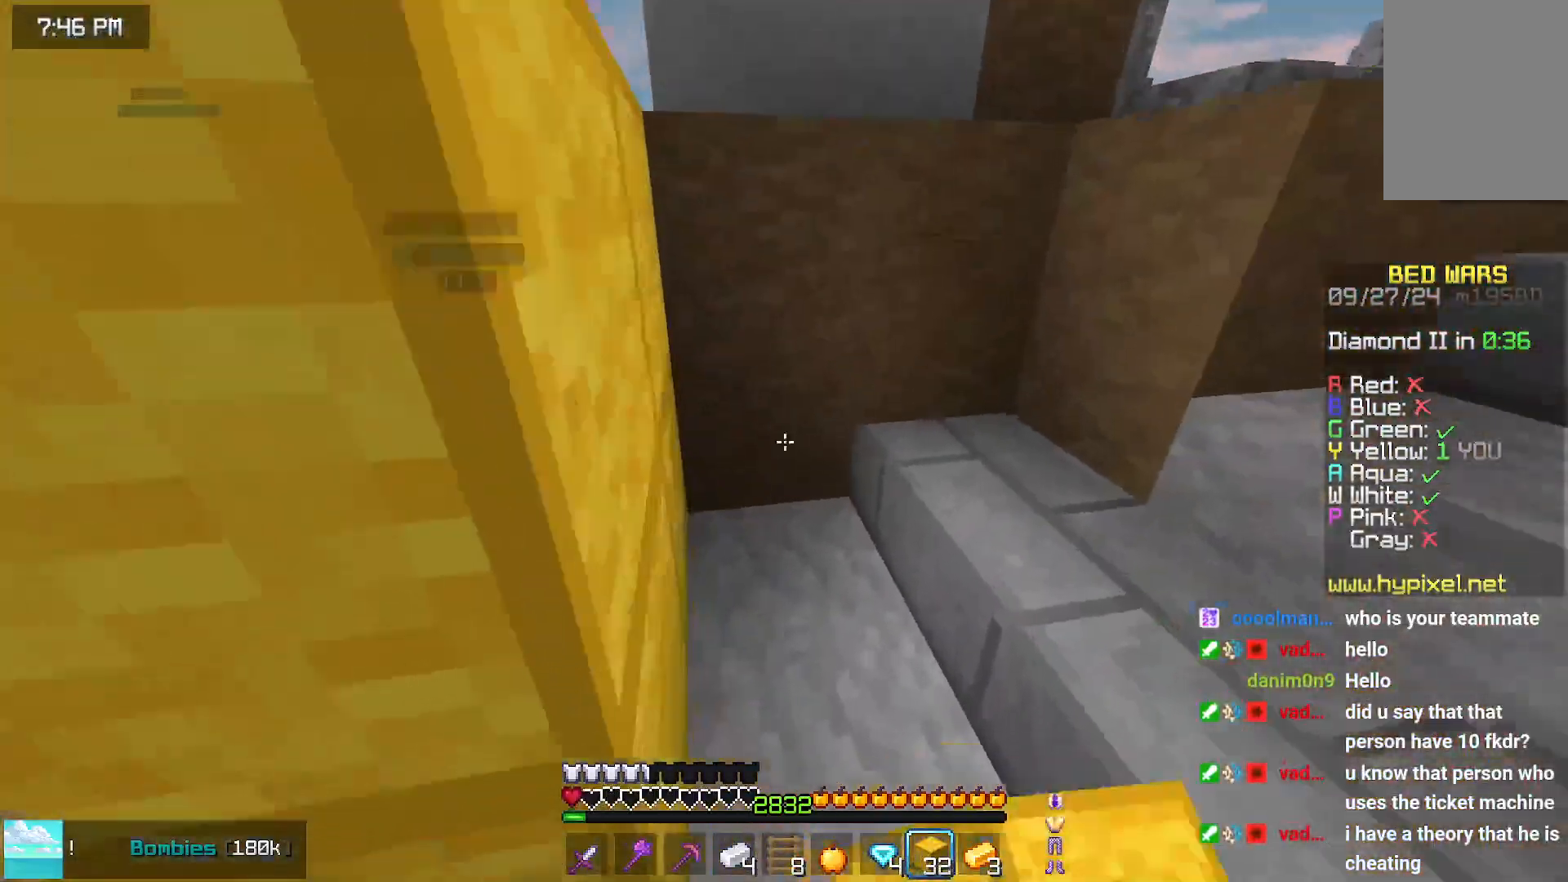
{"keys": ["down"], "mouse": ["right"], "events": [[34, "up", "up"], [150, "down", "down"], [300, "right", "up"], [467, "mouse_right", "down"]]}
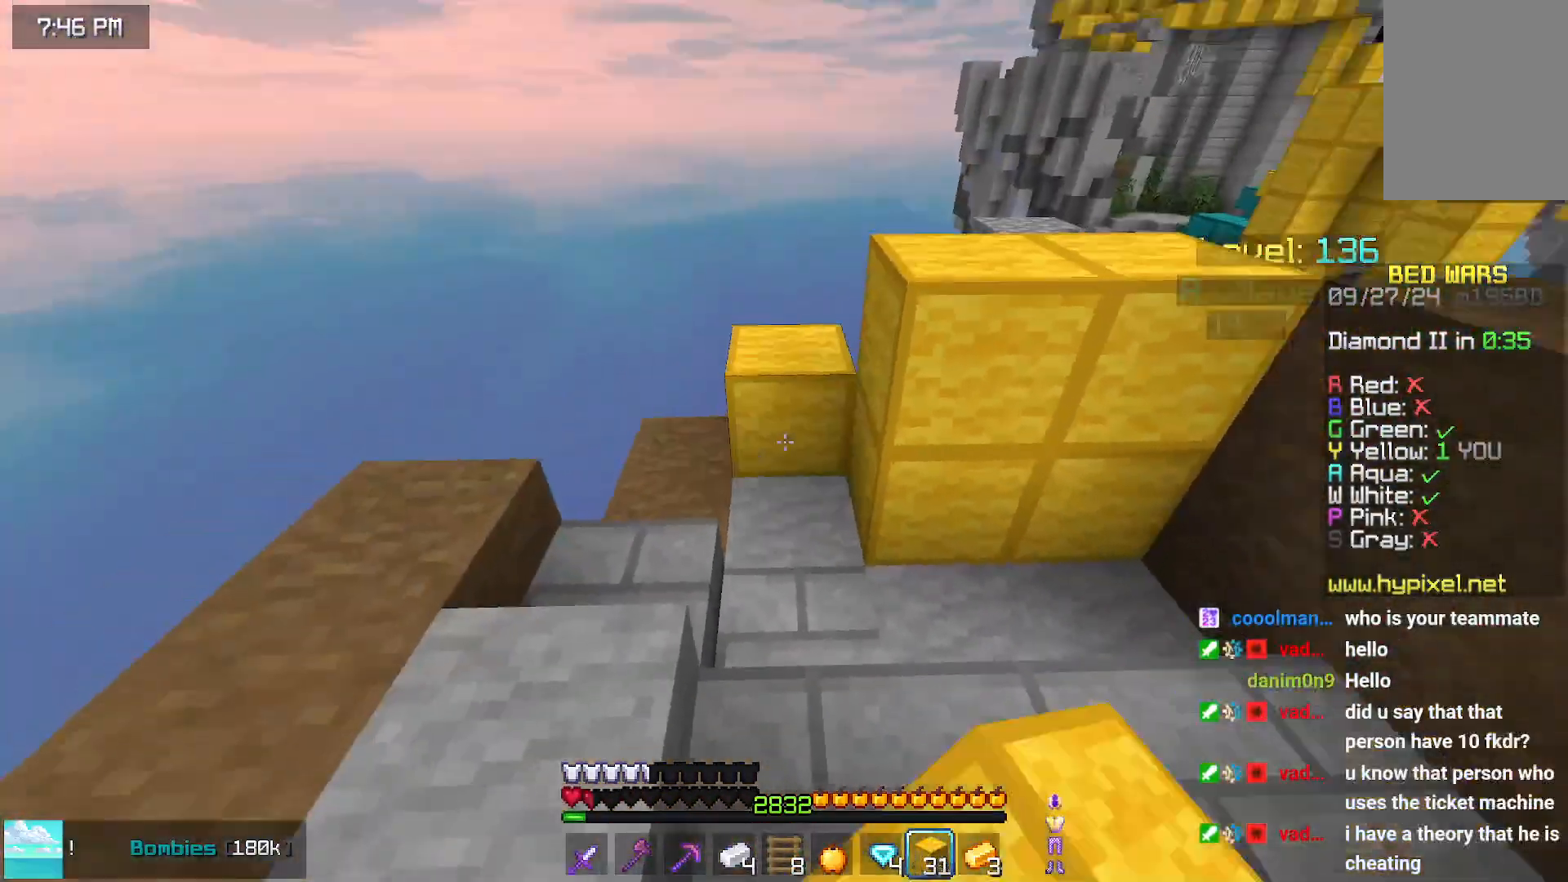
{"keys": ["right"], "mouse": [], "events": [[17, "mouse_right", "up"], [67, "mouse_right", "down"], [67, "right", "down"], [167, "mouse_right", "up"], [267, "mouse_right", "down"], [267, "right", "up"], [367, "mouse_right", "up"], [484, "down", "up"], [484, "right", "down"]]}
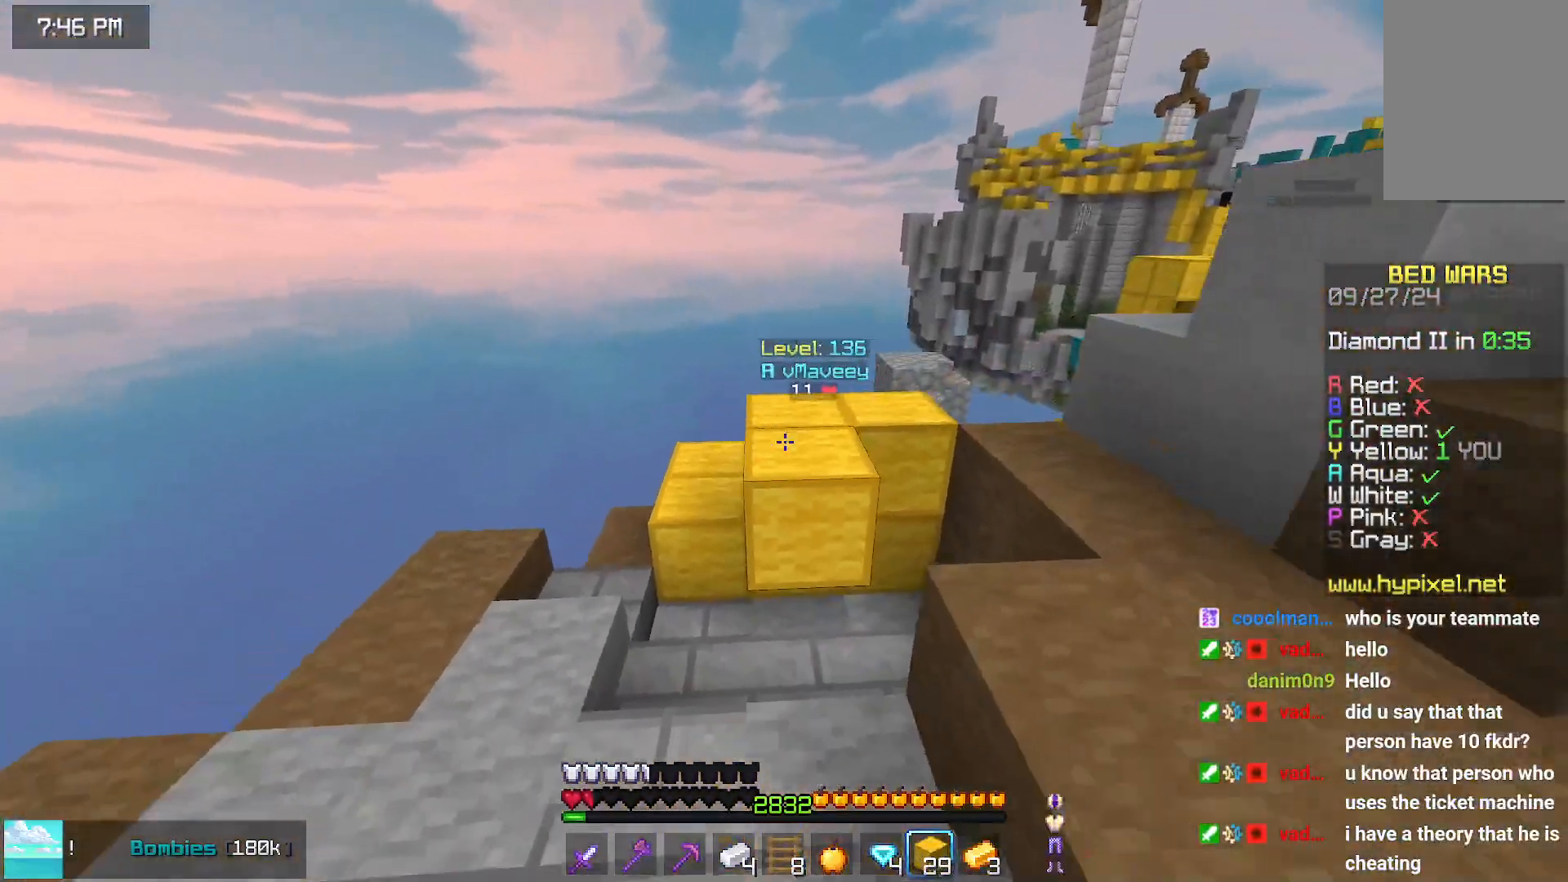
{"keys": ["left", "up"], "mouse": [], "events": [[84, "up", "down"], [134, "right", "up"], [500, "left", "down"]]}
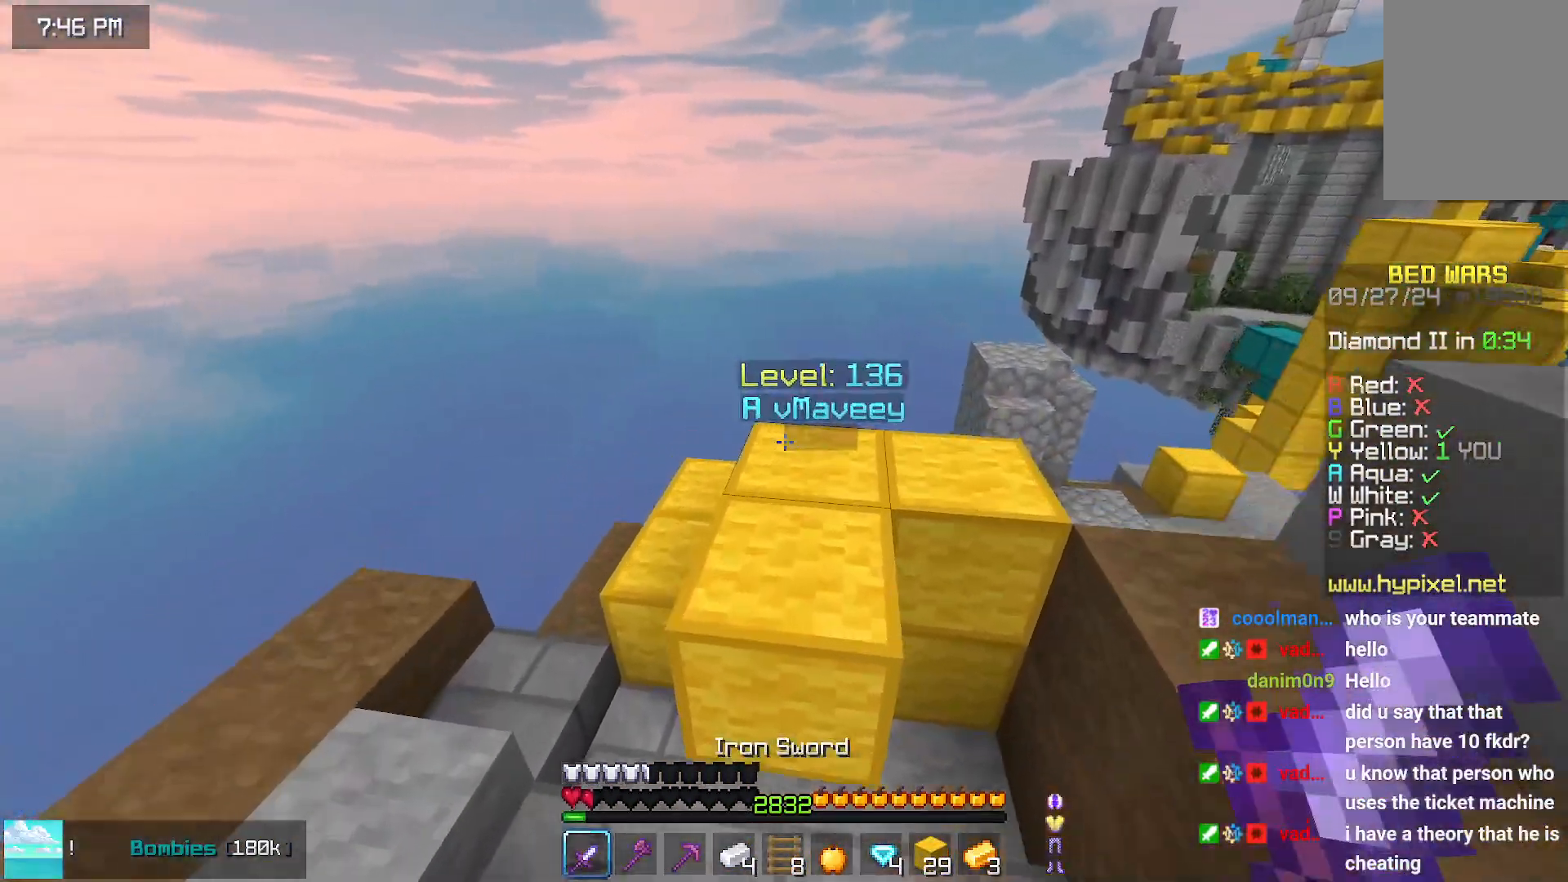
{"keys": ["down"], "mouse": [], "events": [[100, "up", "up"], [350, "left", "up"], [400, "down", "down"]]}
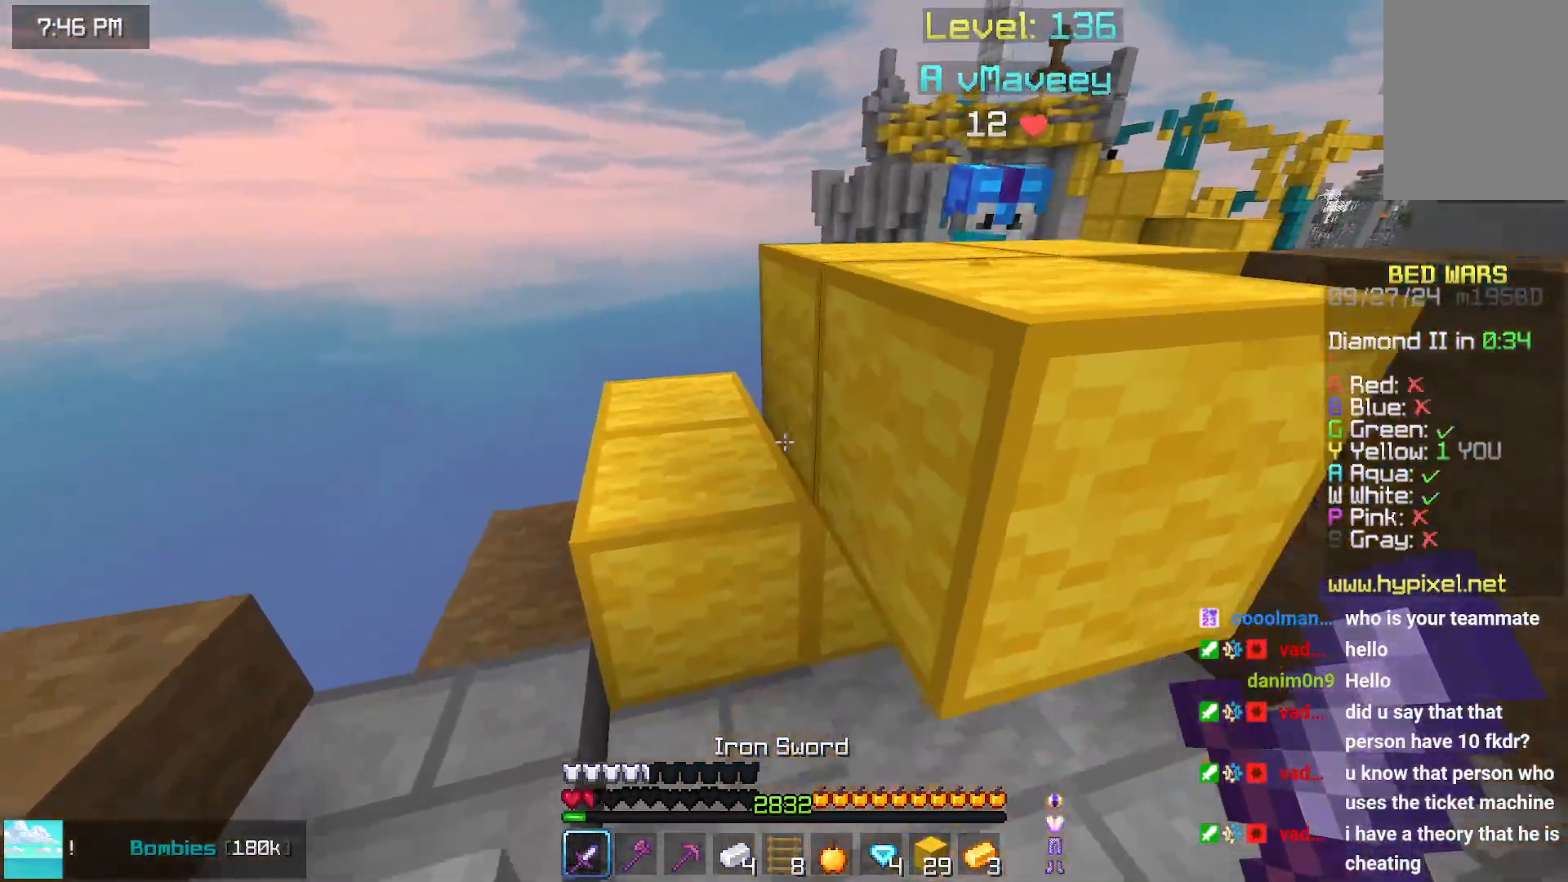
{"keys": ["right", "up"], "mouse": [], "events": [[167, "down", "up"], [217, "up", "down"], [267, "right", "down"], [434, "right", "up"], [484, "right", "down"]]}
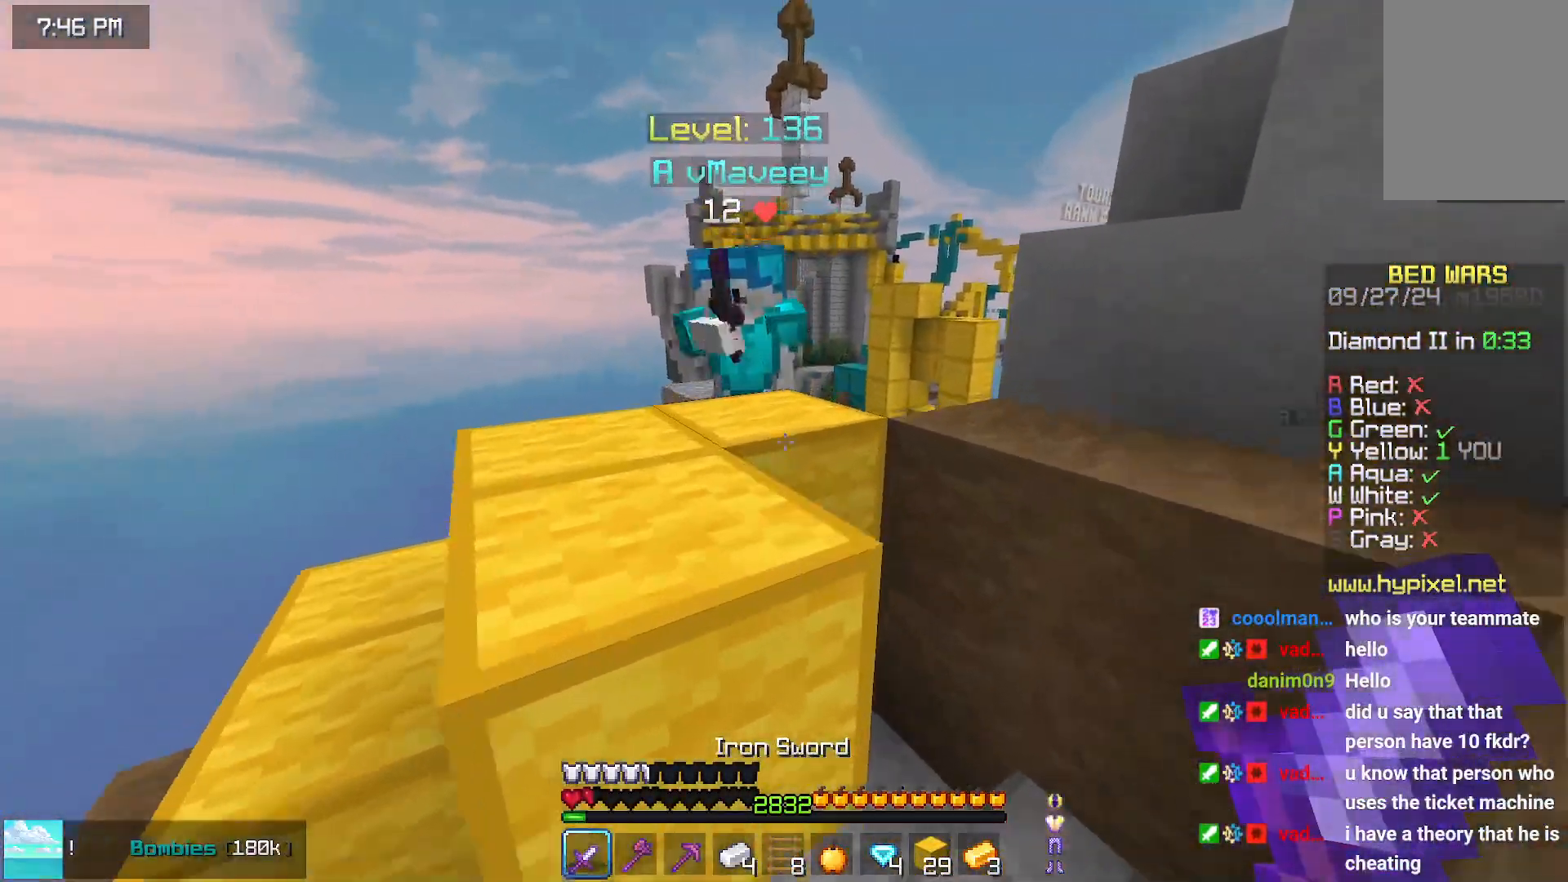
{"keys": ["down"], "mouse": [], "events": [[184, "mouse_left", "down"], [250, "mouse_left", "up"], [300, "right", "up"], [350, "mouse_left", "down"], [400, "up", "up"], [450, "mouse_left", "up"], [500, "down", "down"]]}
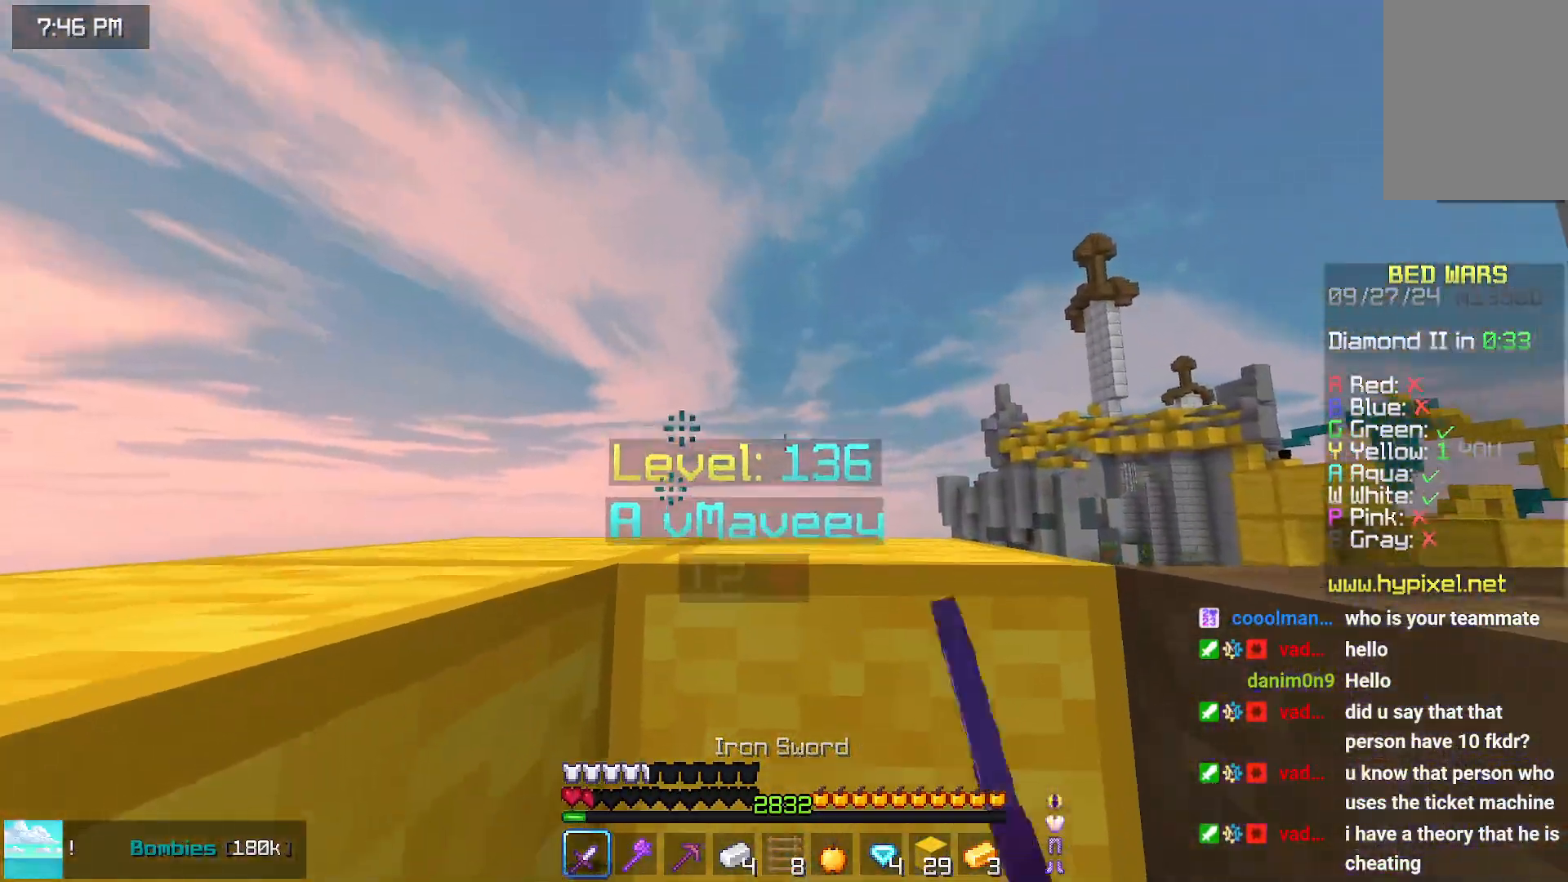
{"keys": ["left", "up"], "mouse": [], "events": [[50, "mouse_left", "down"], [167, "mouse_left", "up"], [317, "left", "down"], [367, "down", "up"], [467, "up", "down"]]}
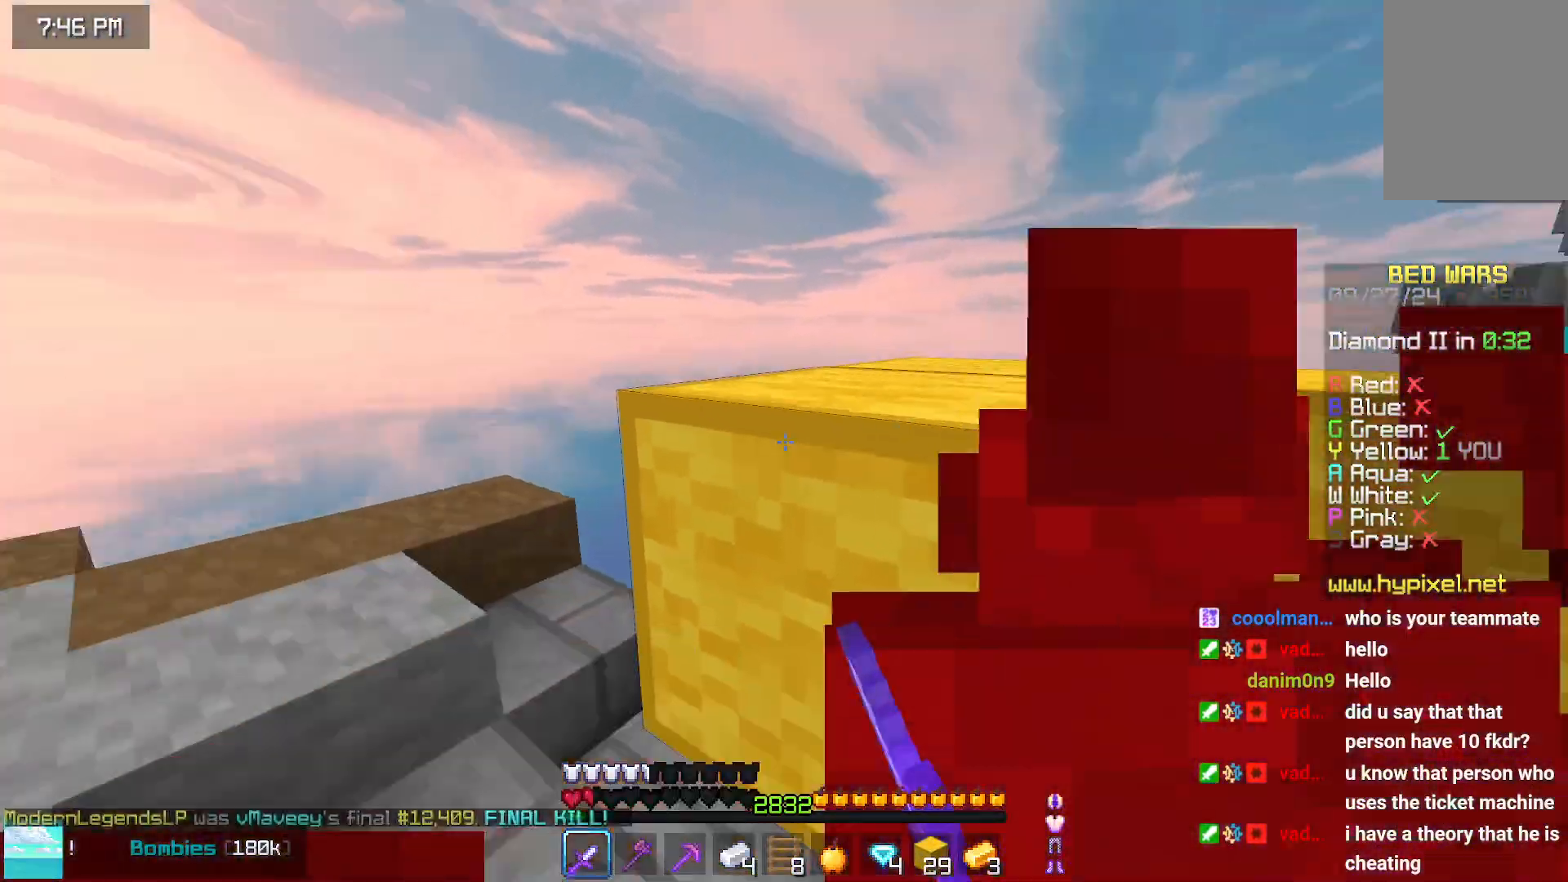
{"keys": [], "mouse": [], "events": [[117, "left", "up"], [217, "left", "down"], [284, "left", "up"], [434, "up", "up"]]}
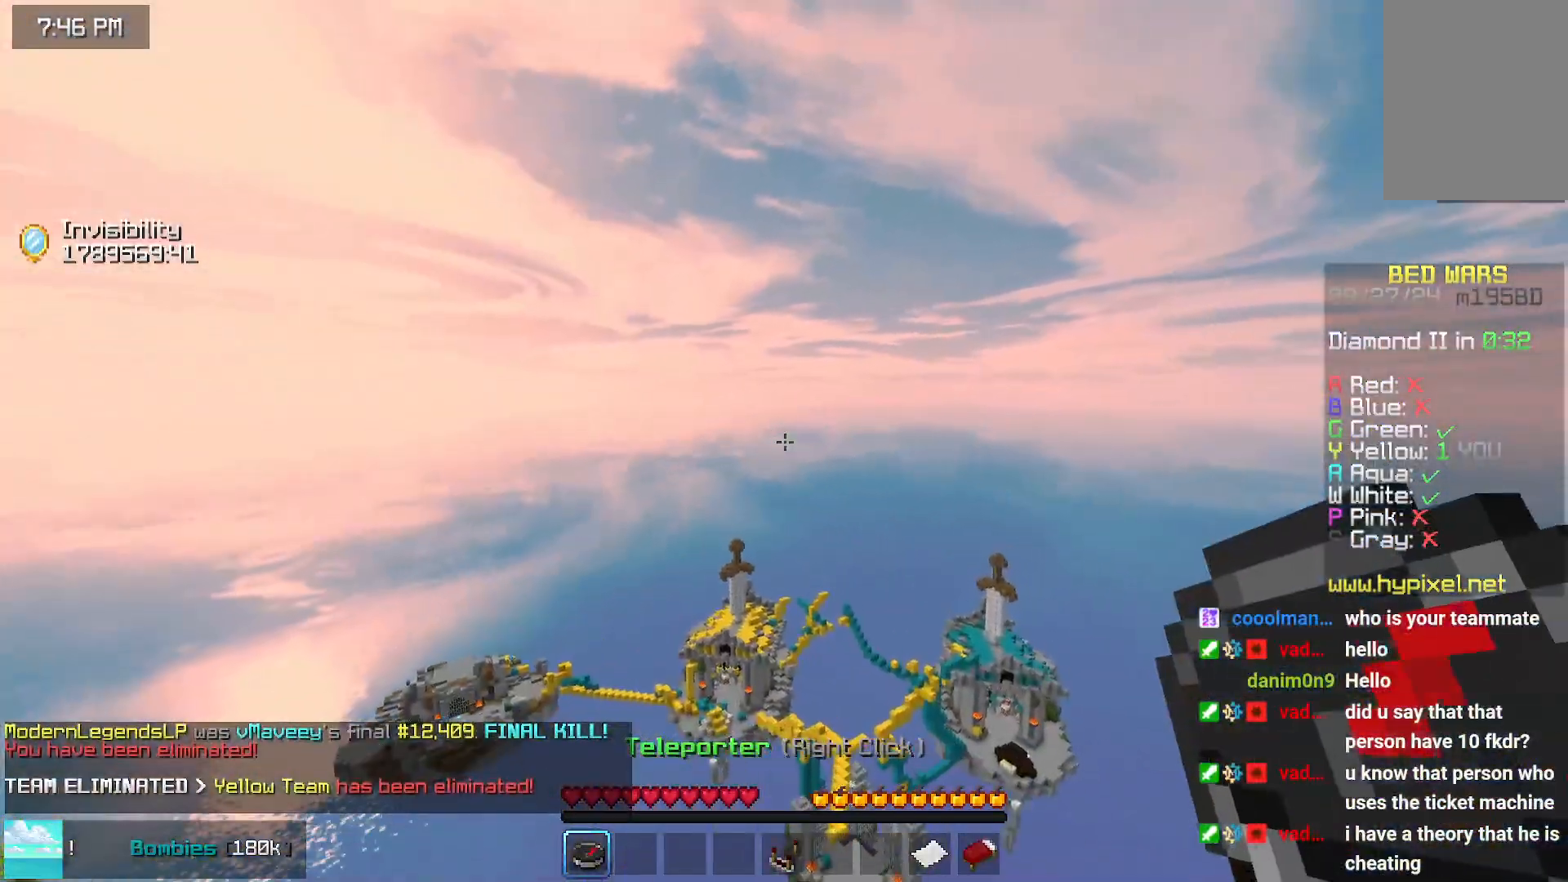
{"keys": [], "mouse": [], "events": []}
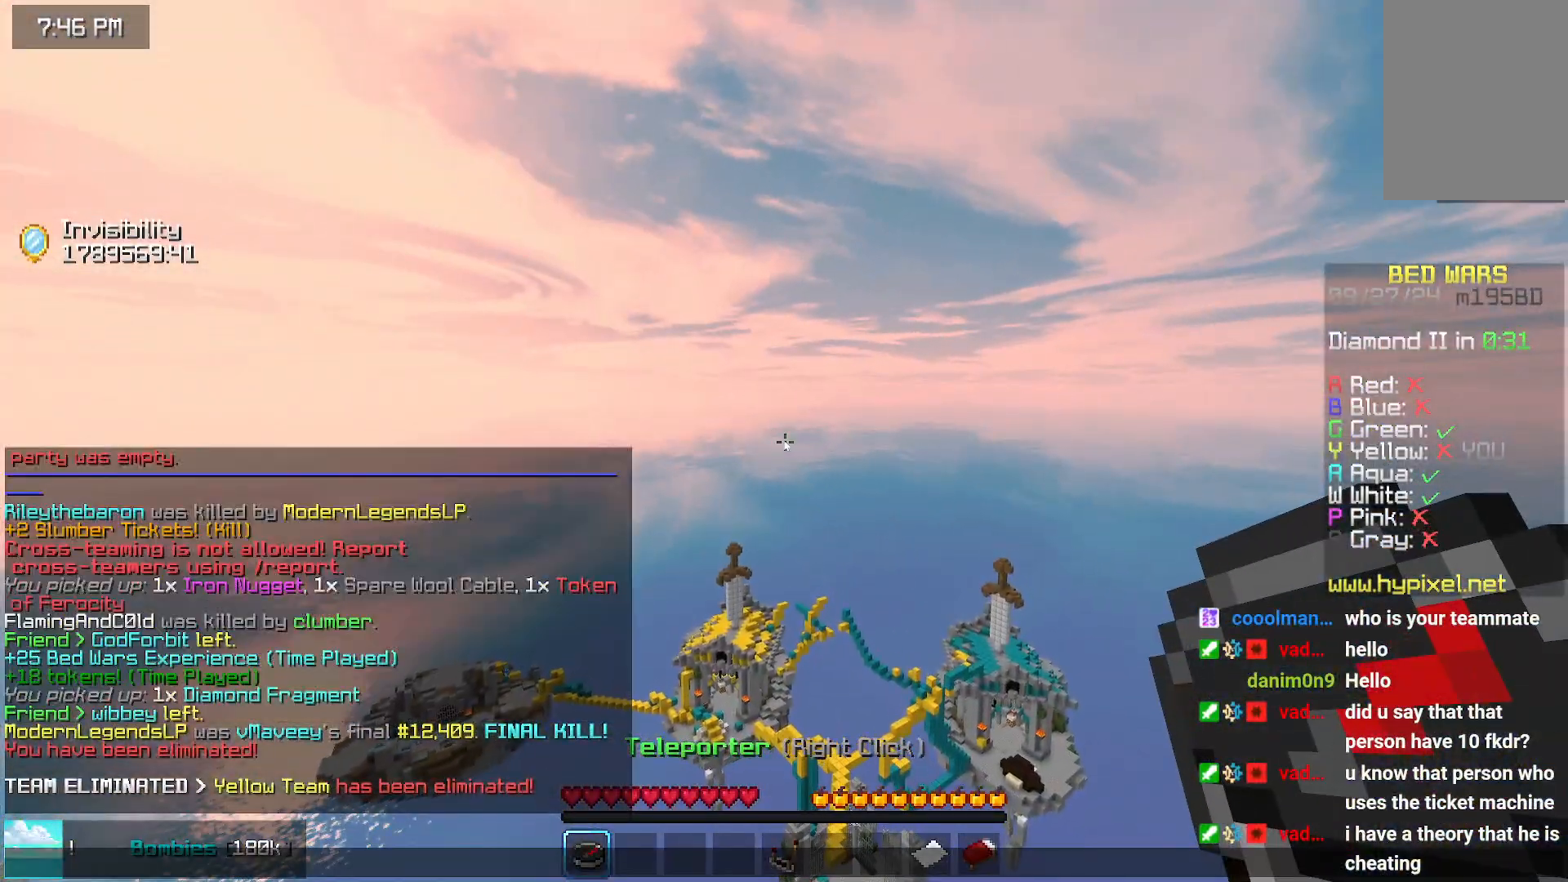
{"keys": [], "mouse": [], "events": []}
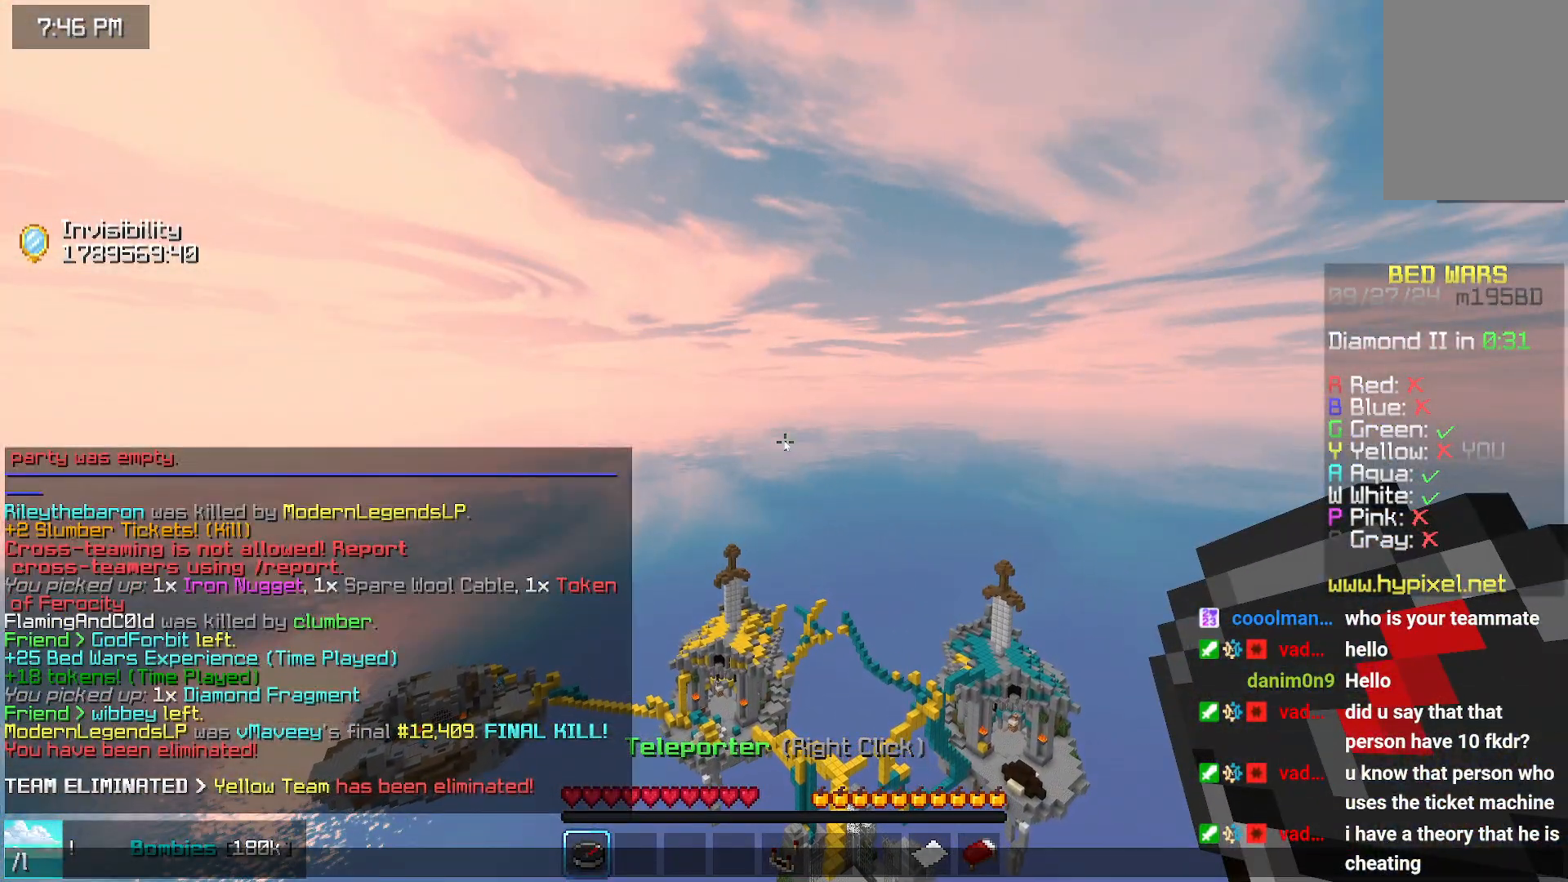
{"keys": ["left", "up"], "mouse": []}
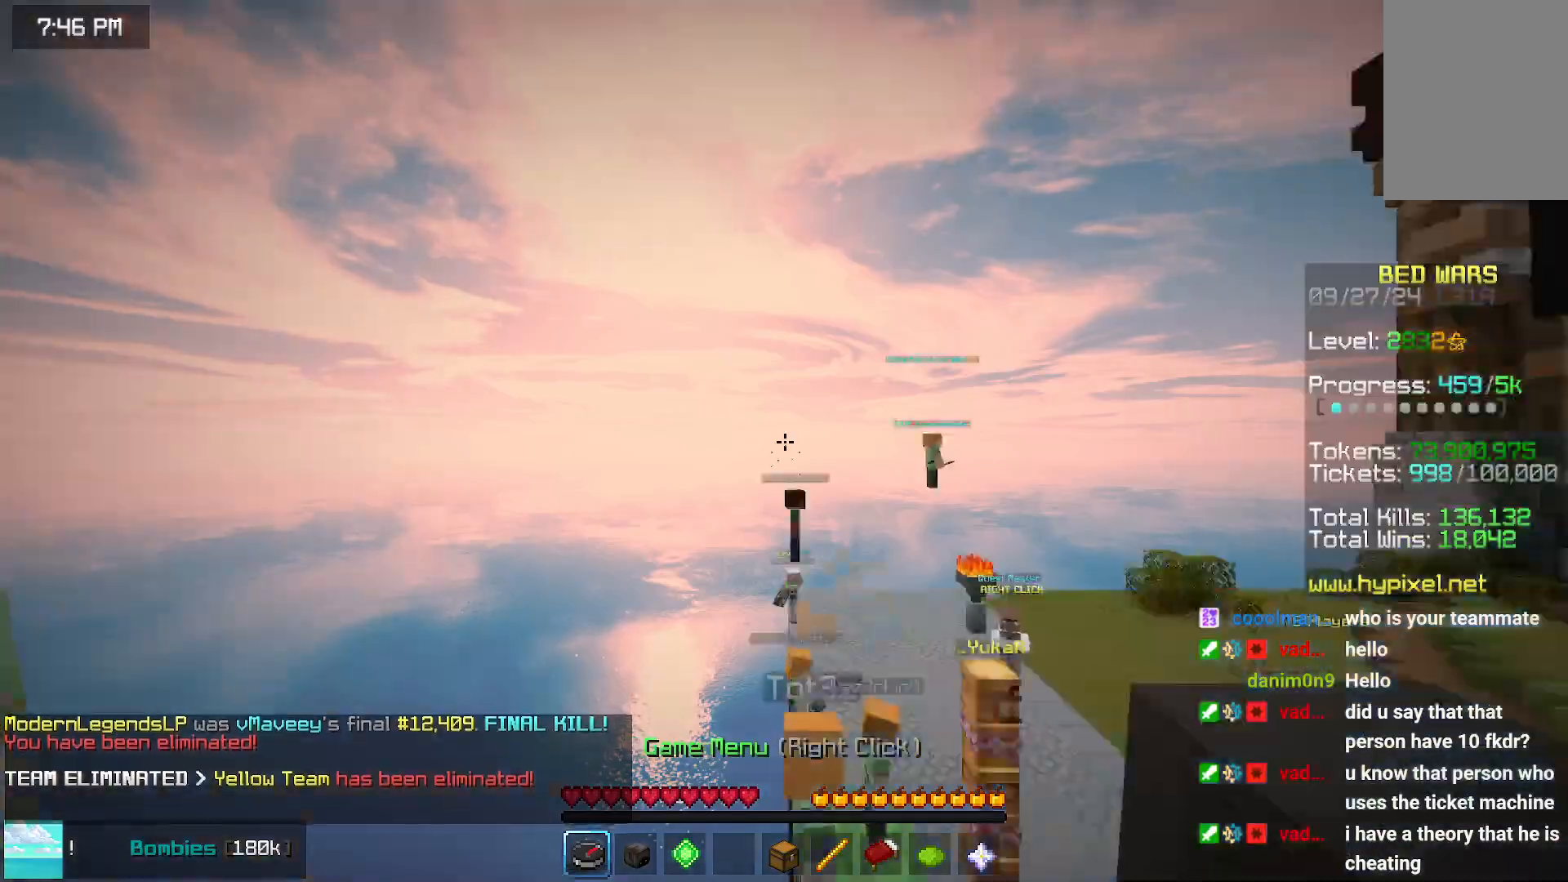
{"keys": ["up"], "mouse": [], "events": [[467, "left", "up"]]}
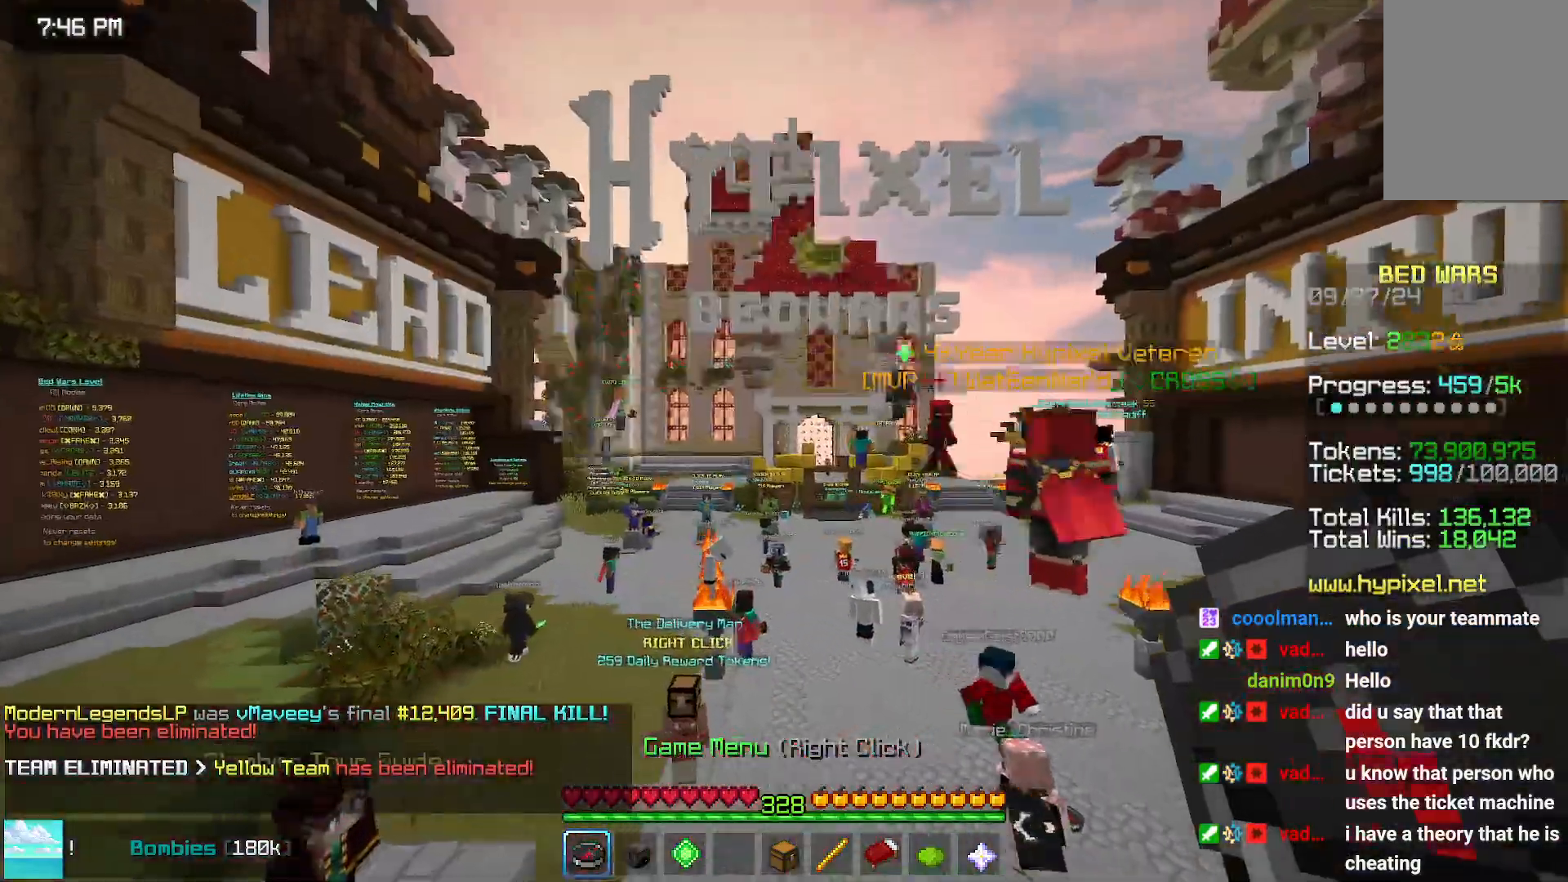
{"keys": ["up"], "mouse": [], "events": []}
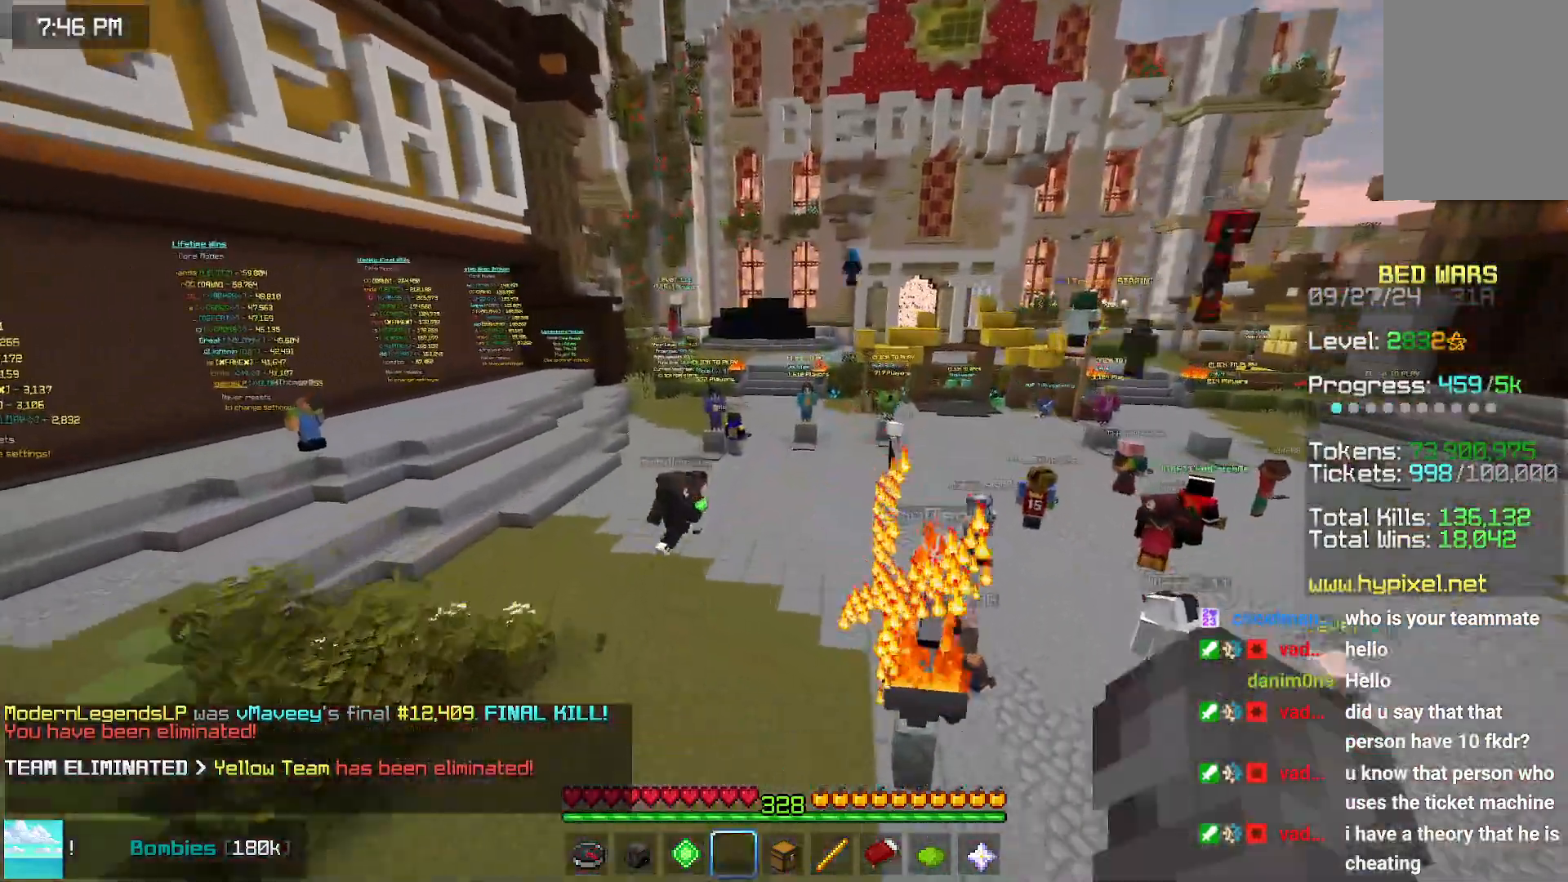
{"keys": ["up"], "mouse": [], "events": []}
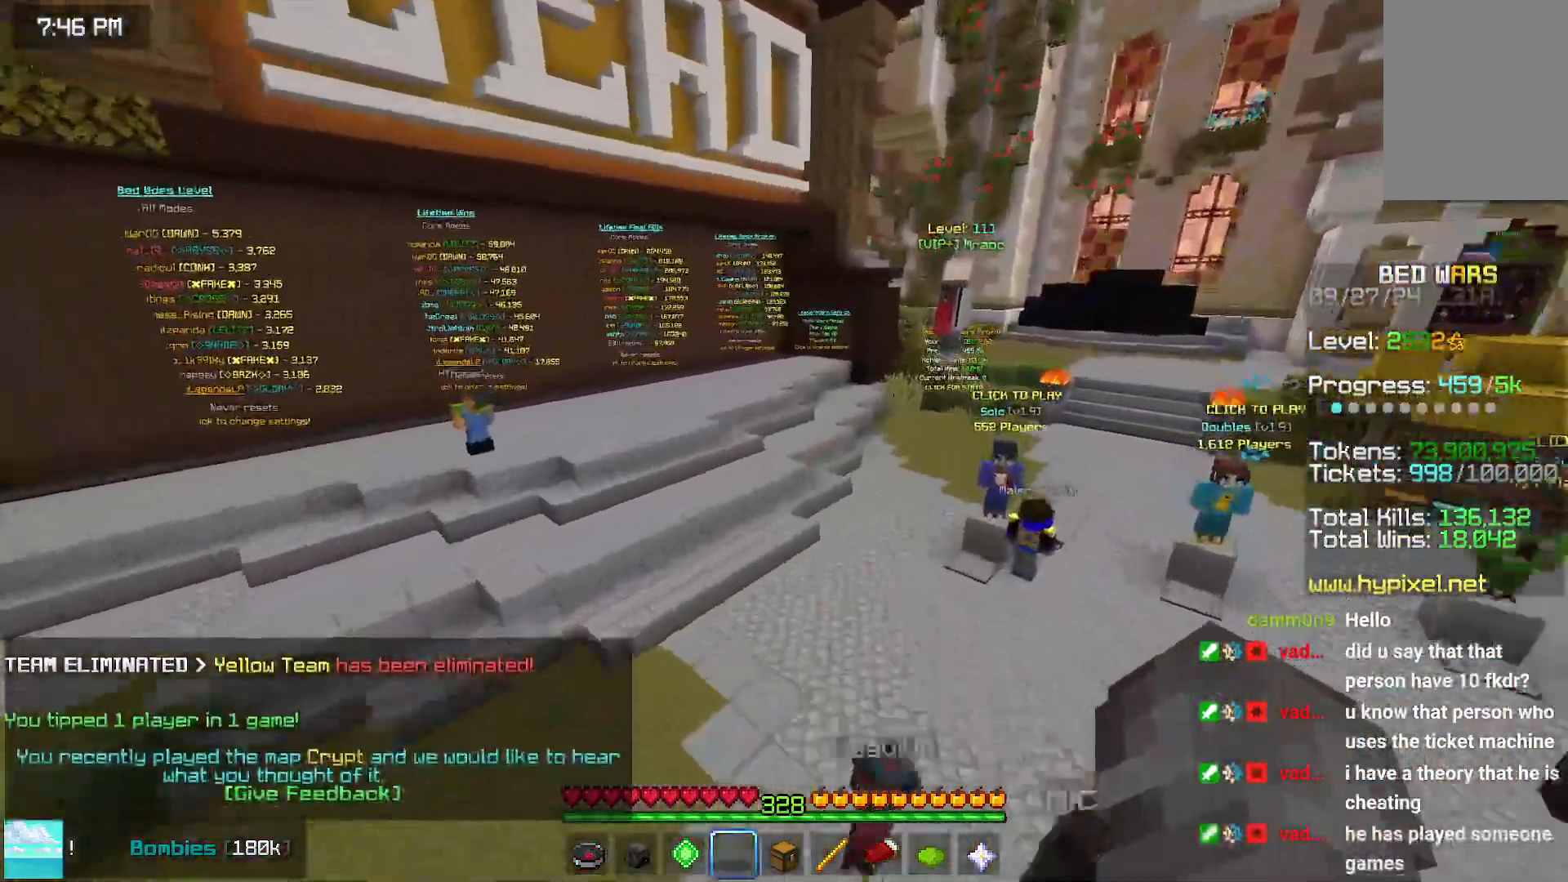
{"keys": ["left", "space", "up"], "mouse": [], "events": [[267, "left", "down"], [484, "space", "down"]]}
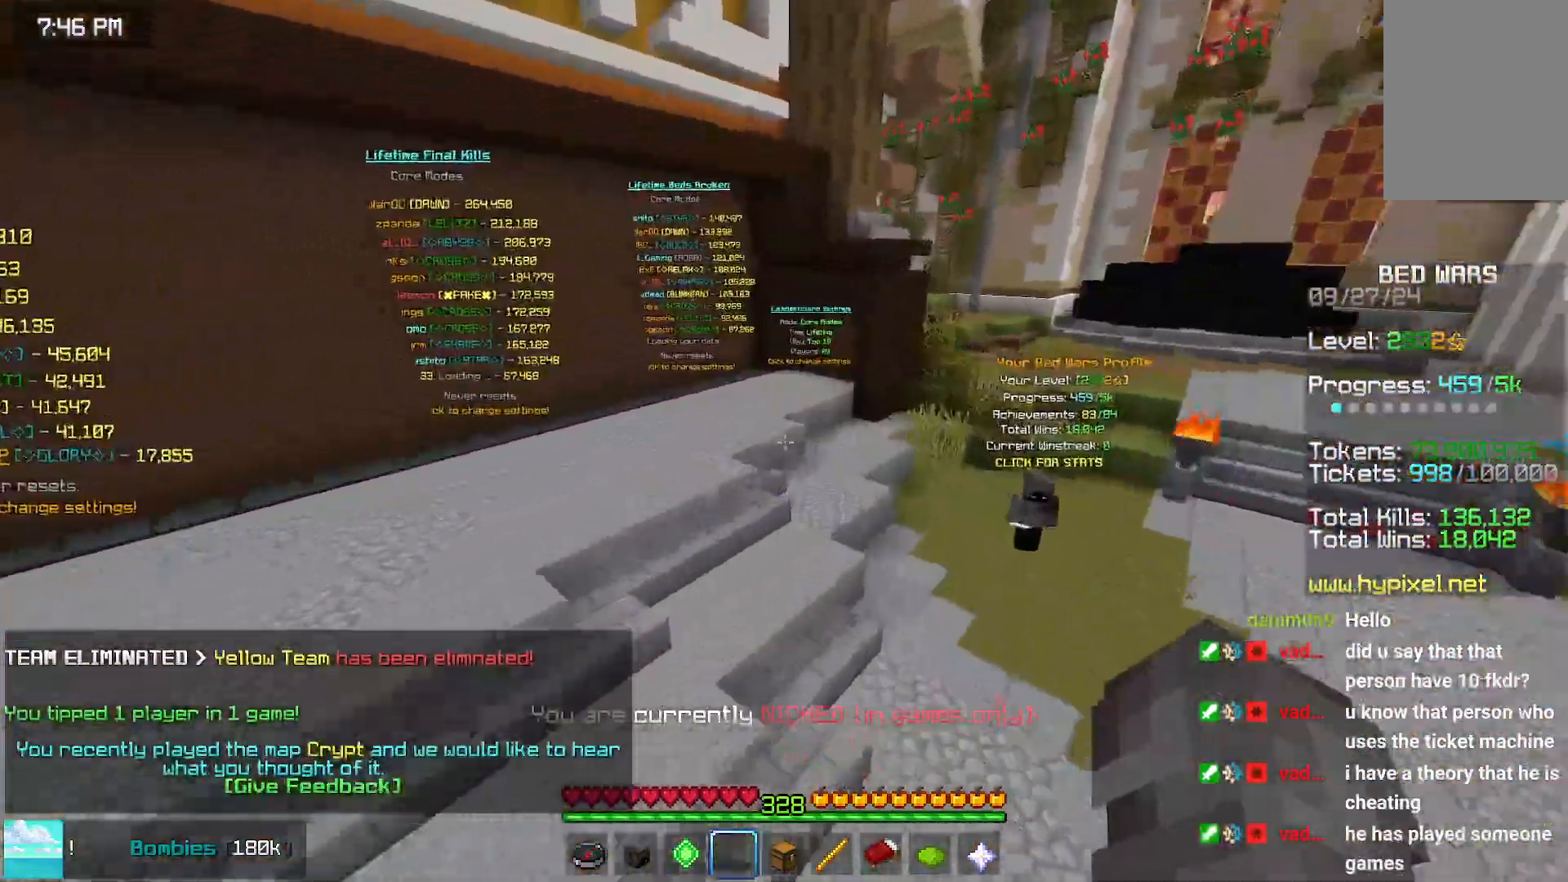
{"keys": ["up"], "mouse": [], "events": [[34, "space", "up"], [184, "space", "down"], [250, "left", "up"], [300, "space", "up"]]}
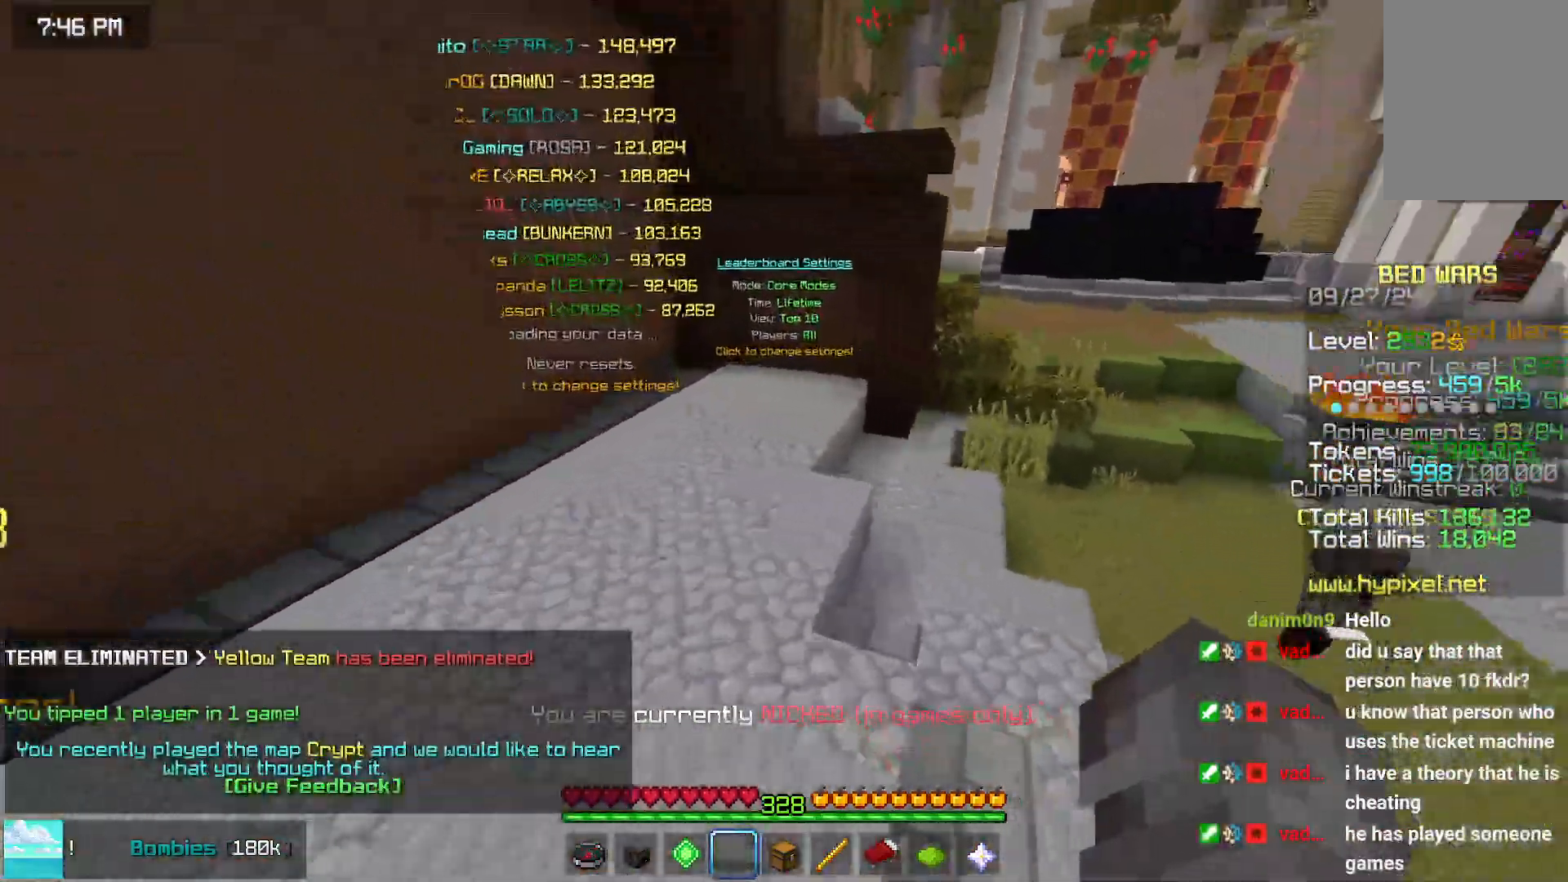
{"keys": ["space", "up"], "mouse": [], "events": [[384, "space", "down"]]}
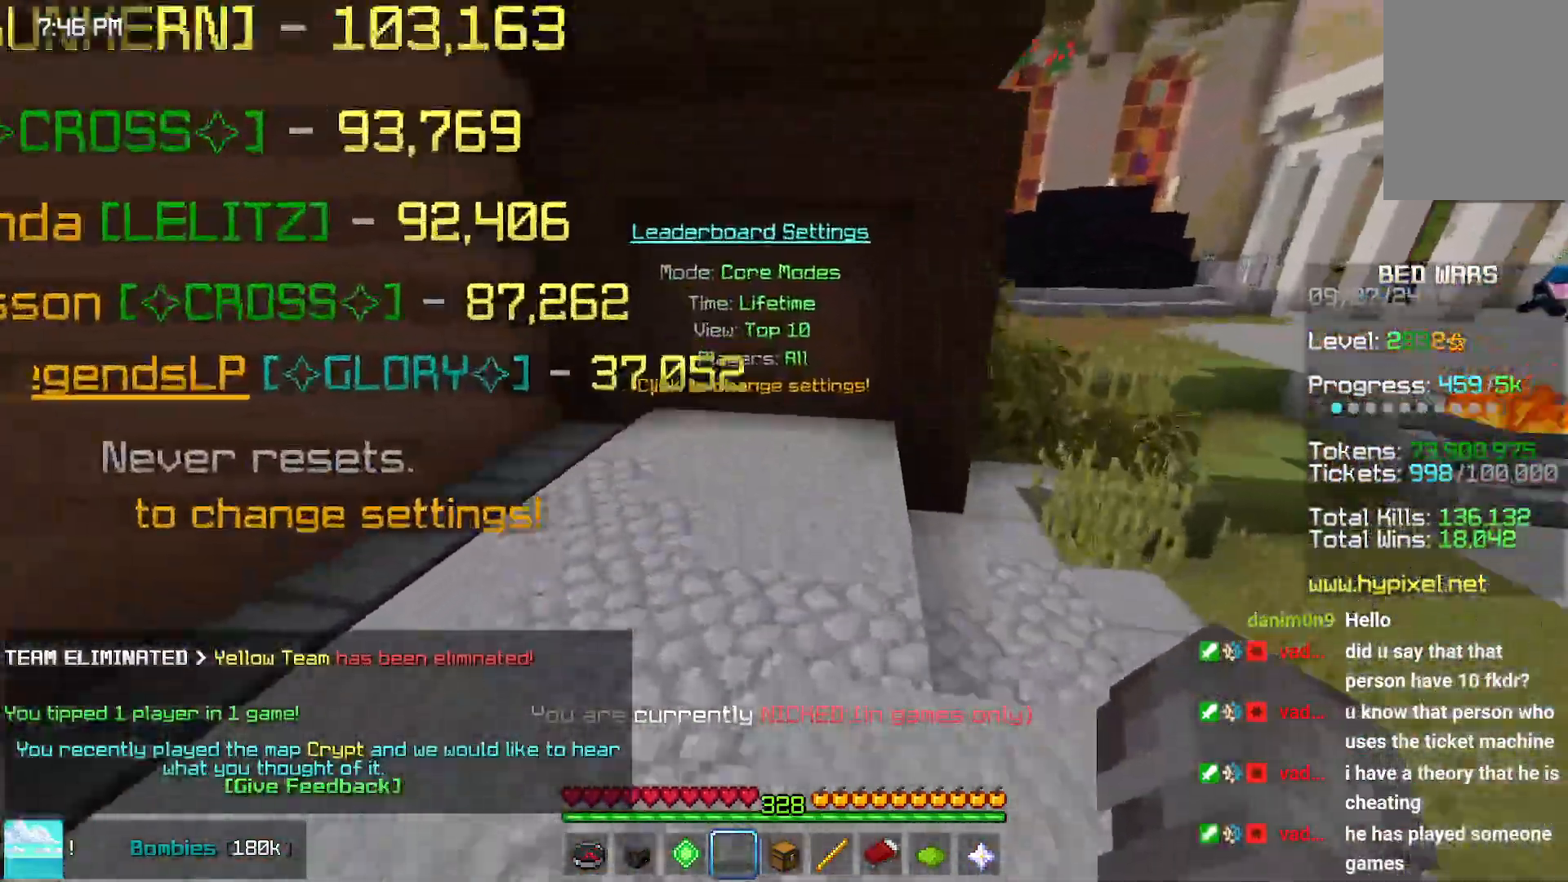
{"keys": ["up"], "mouse": [], "events": [[150, "space", "up"], [217, "left", "down"], [417, "left", "up"]]}
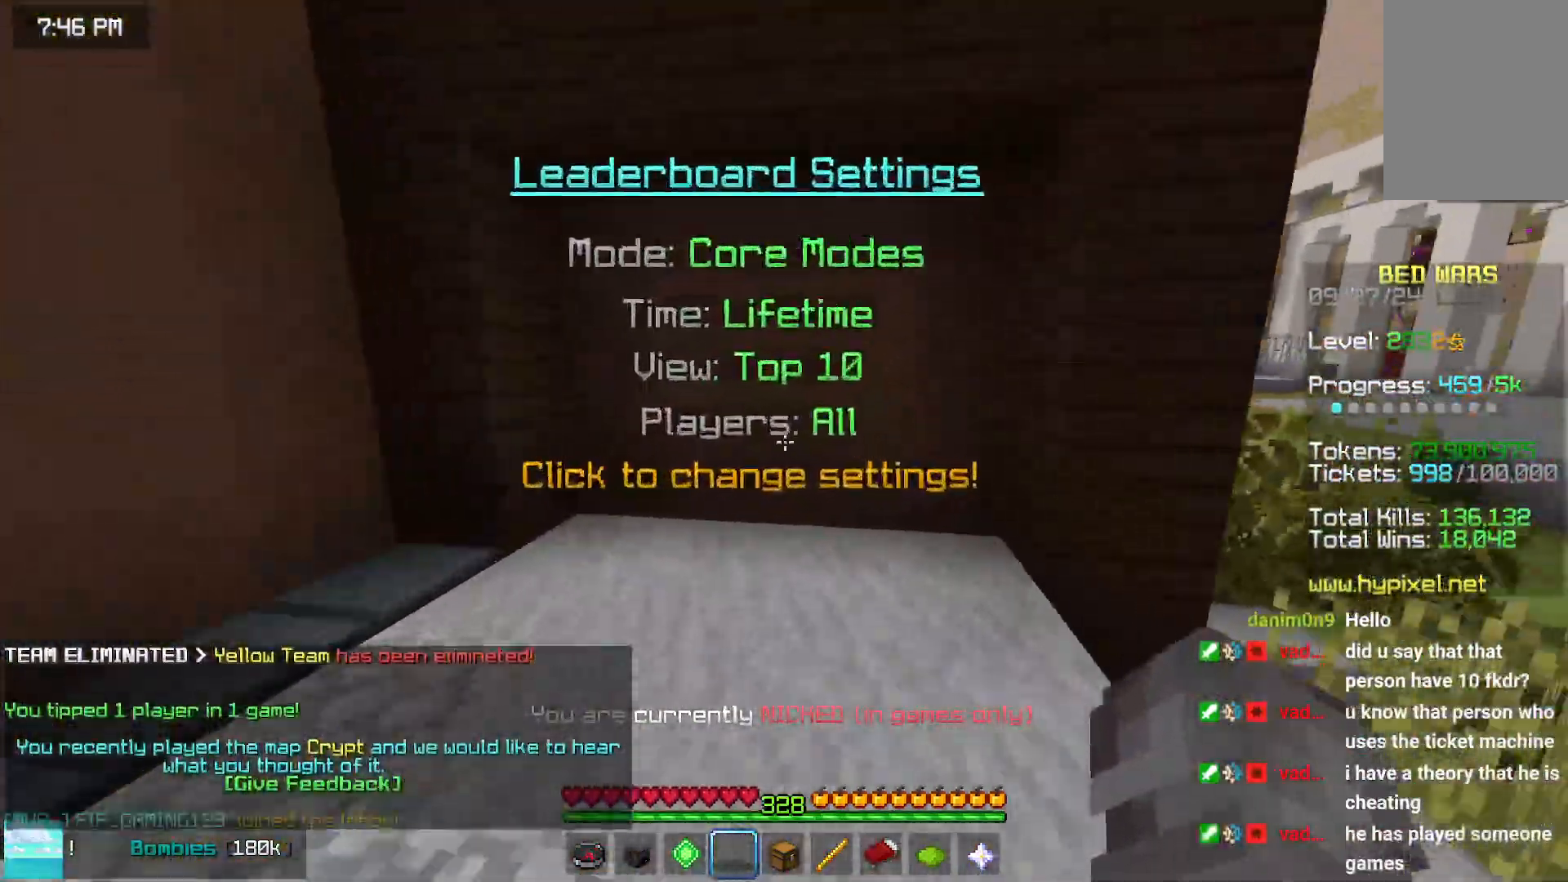
{"keys": [], "mouse": [], "events": [[17, "mouse_right", "down"], [67, "up", "up"], [117, "mouse_right", "up"]]}
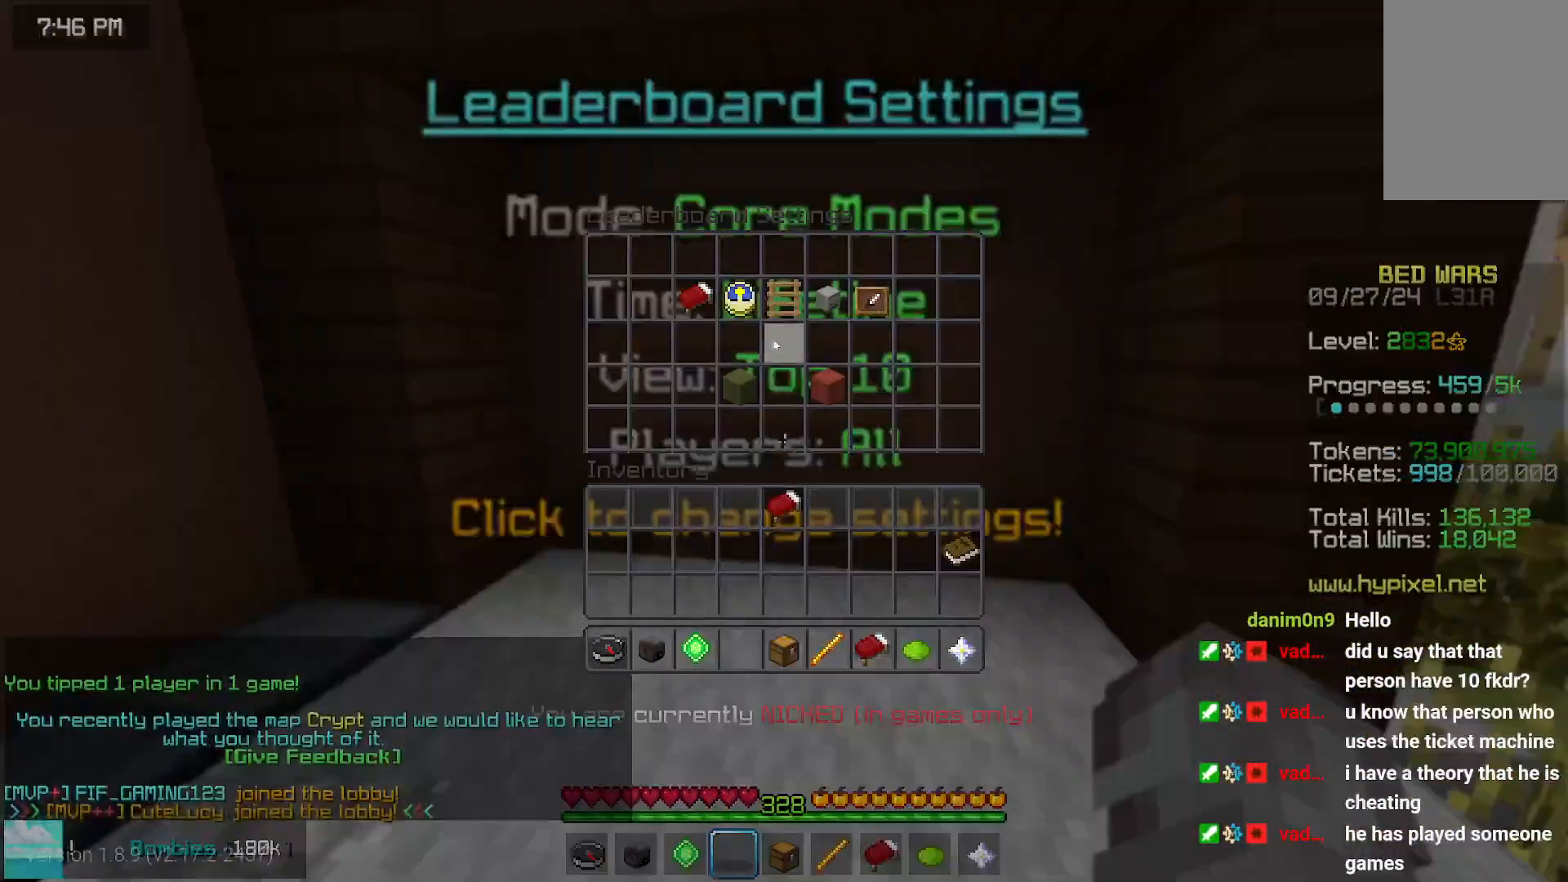
{"keys": ["left", "up"], "mouse": [], "events": [[367, "left", "down"], [367, "up", "down"]]}
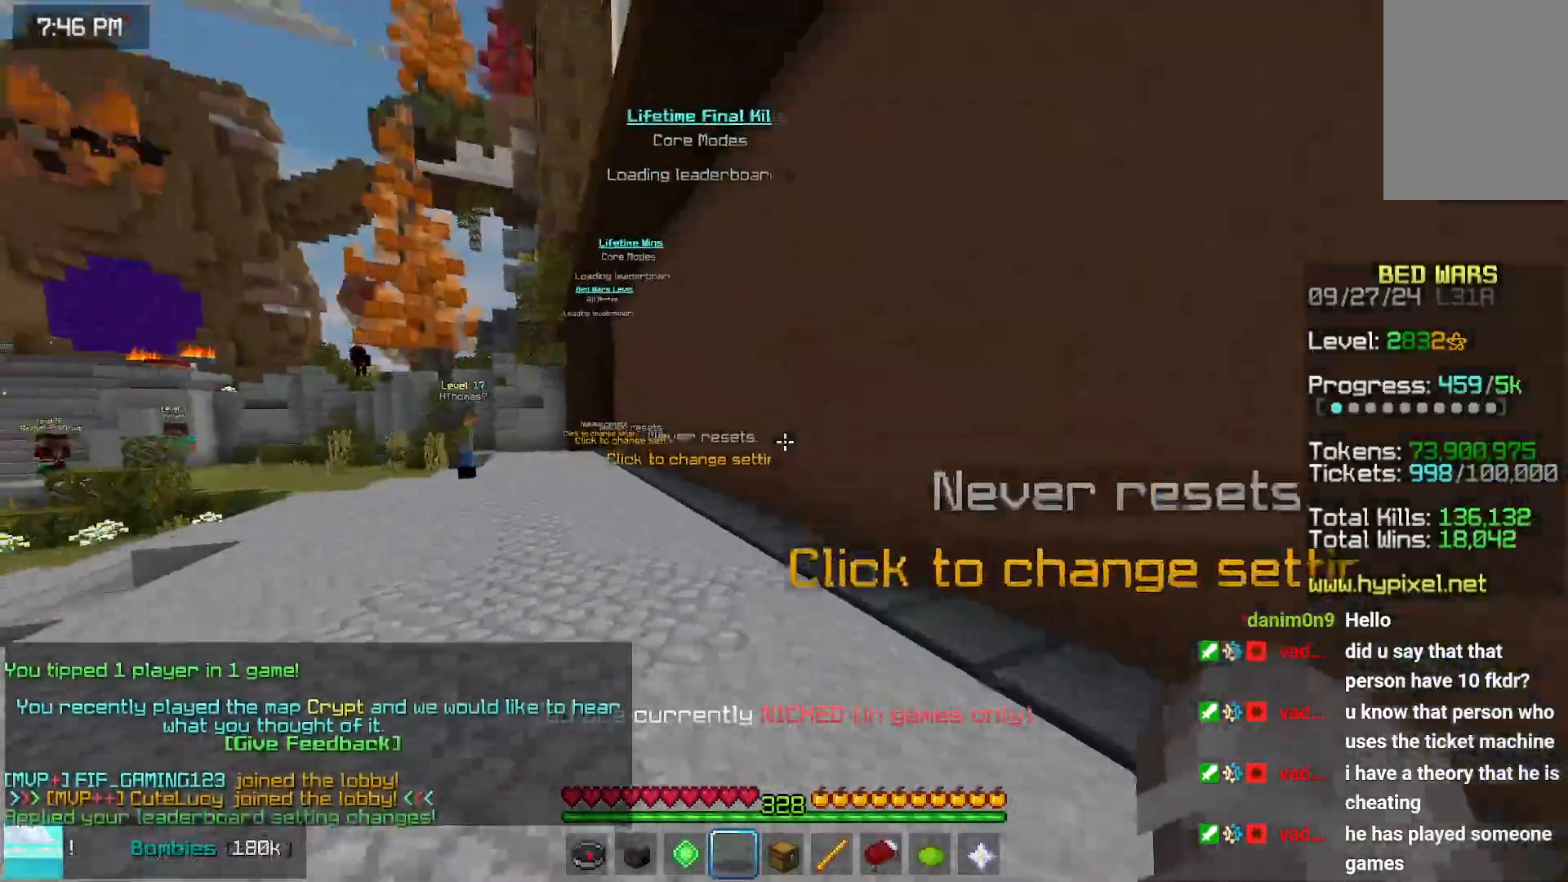
{"keys": ["up"], "mouse": [], "events": [[17, "space", "down"], [84, "space", "up"], [184, "space", "down"], [334, "space", "up"], [450, "left", "up"]]}
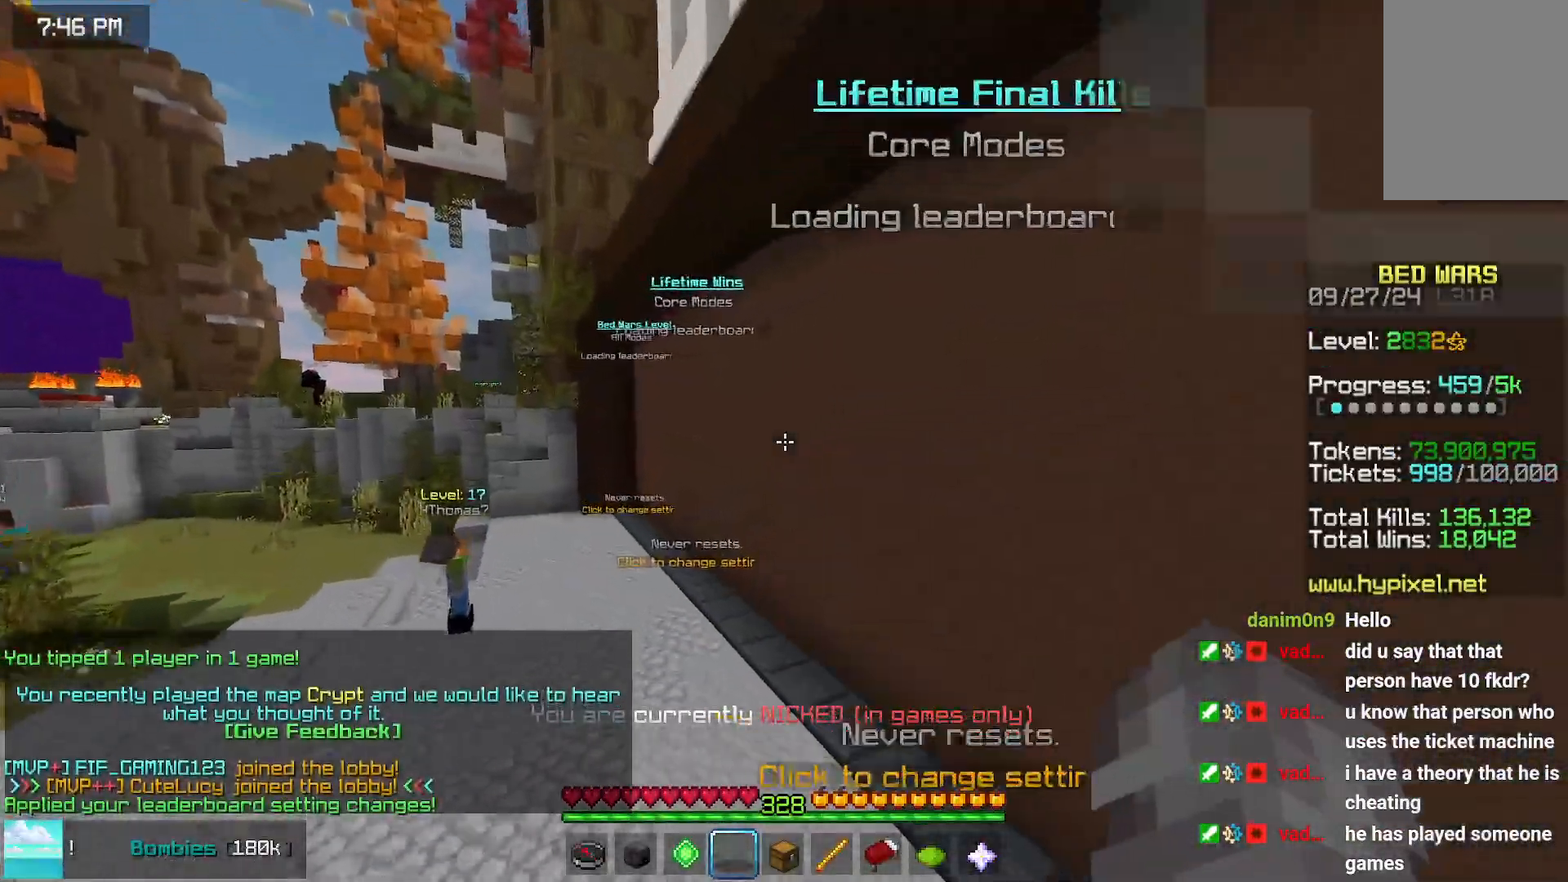
{"keys": ["left"], "mouse": [], "events": [[250, "up", "up"], [300, "left", "down"]]}
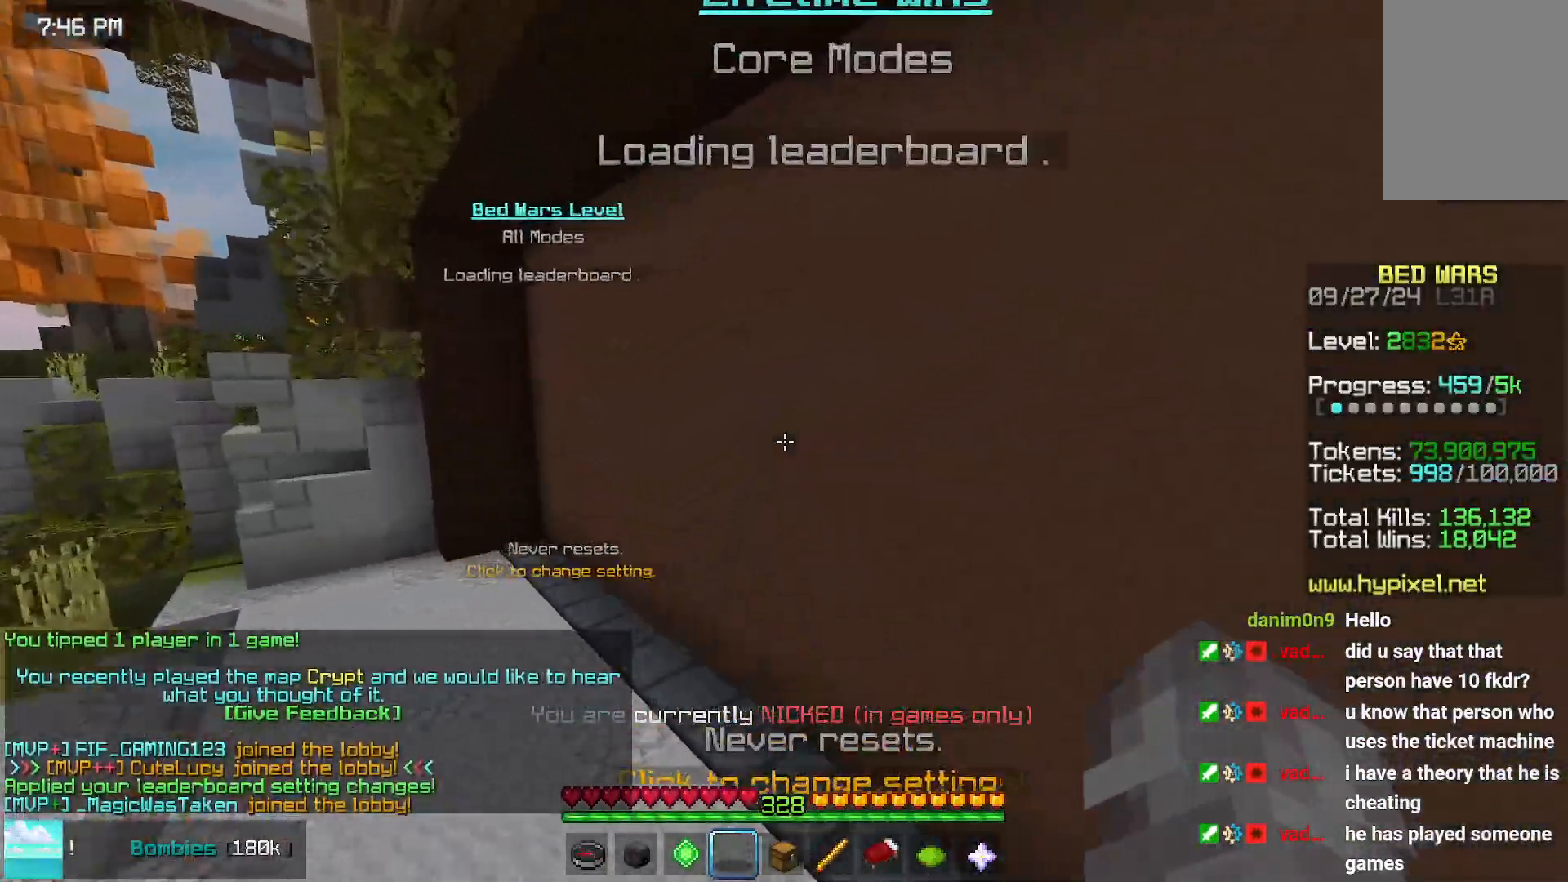
{"keys": [], "mouse": [], "events": [[17, "left", "up"], [384, "down", "down"], [384, "right", "down"], [434, "right", "up"], [484, "down", "up"]]}